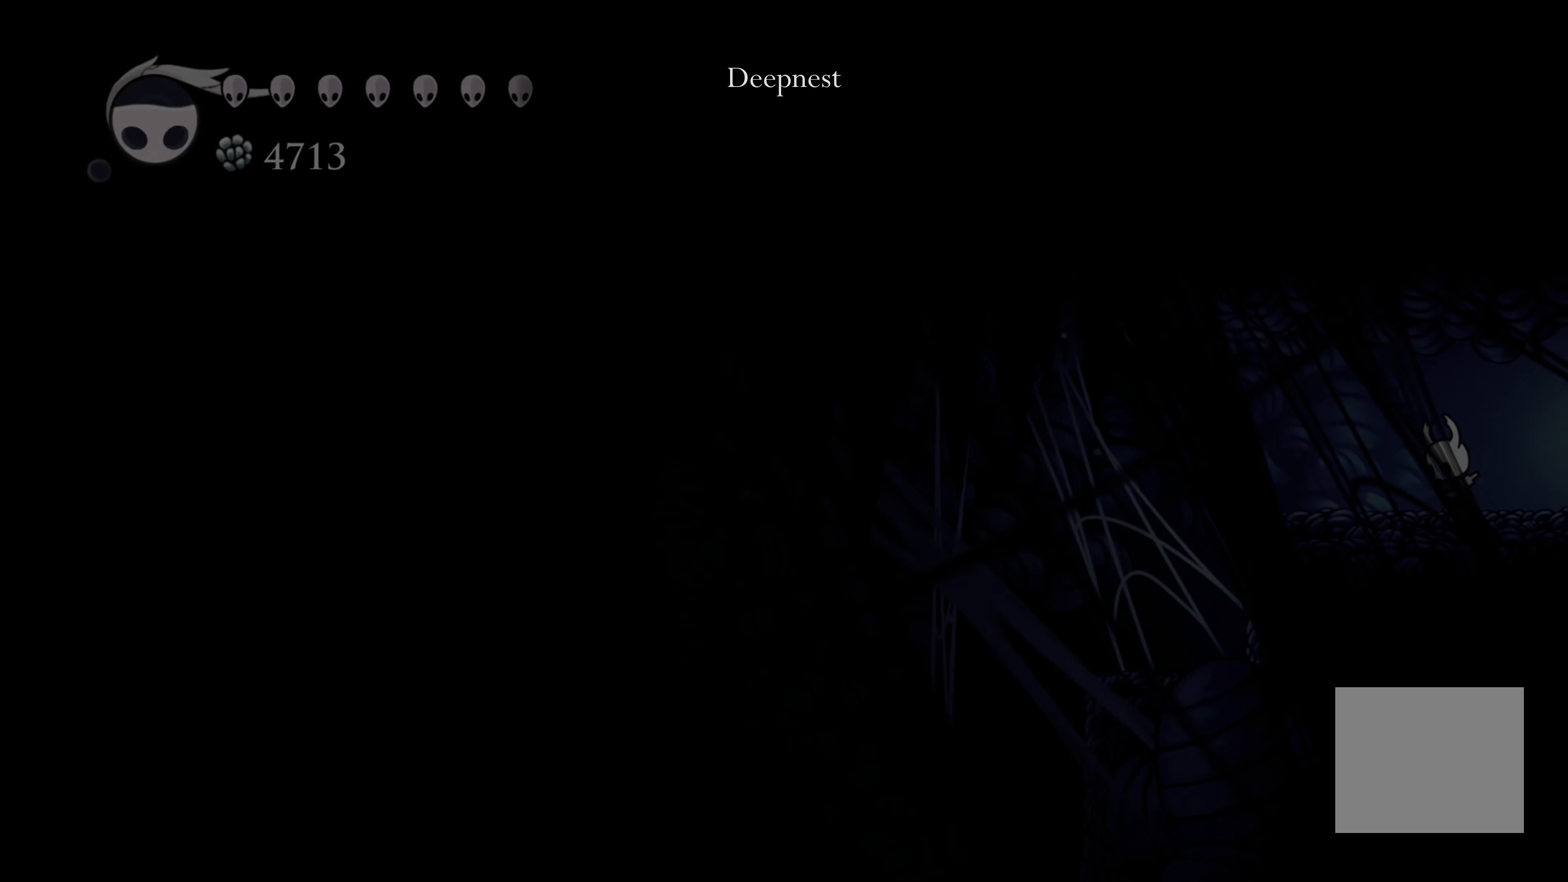
Gameplay with a controller (Xbox layout); each line is a JSON object with the inputs held at the frame after it. "events" lists button and stick changes between this image and that frame as [ms after this image, input, new state], when the widget could be followed in between. Not read: L3 R3.
{"buttons": [], "left_stick": "left", "right_stick": "center", "events": [[333, "left_stick", "left"]]}
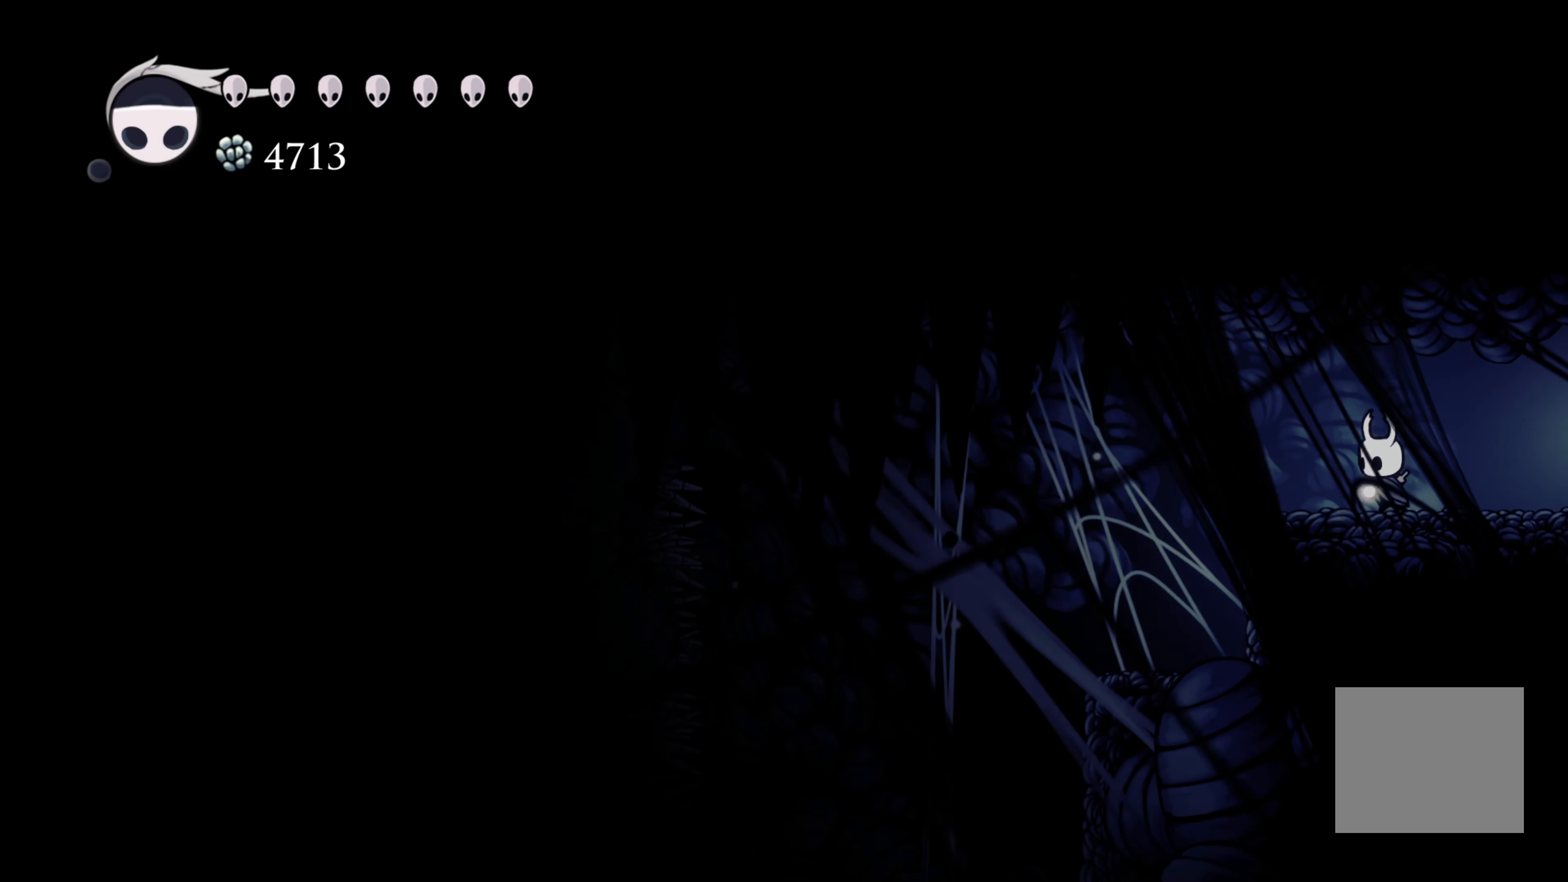
{"buttons": [], "left_stick": "center", "right_stick": "center", "events": [[183, "left_stick", "center"]]}
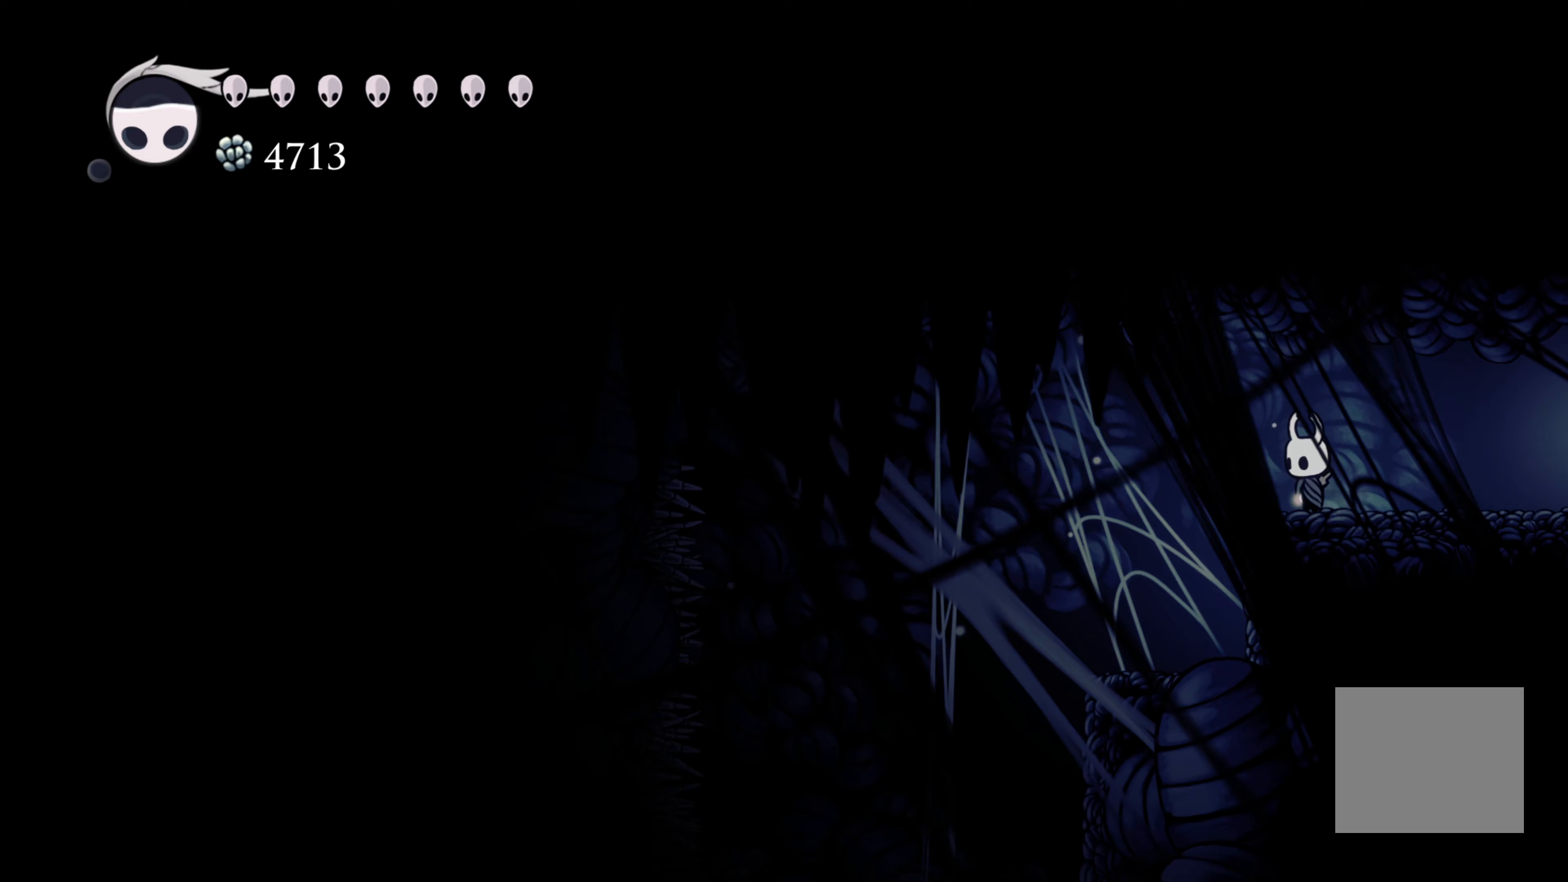
{"buttons": [], "left_stick": "left", "right_stick": "center", "events": [[367, "left_stick", "left"]]}
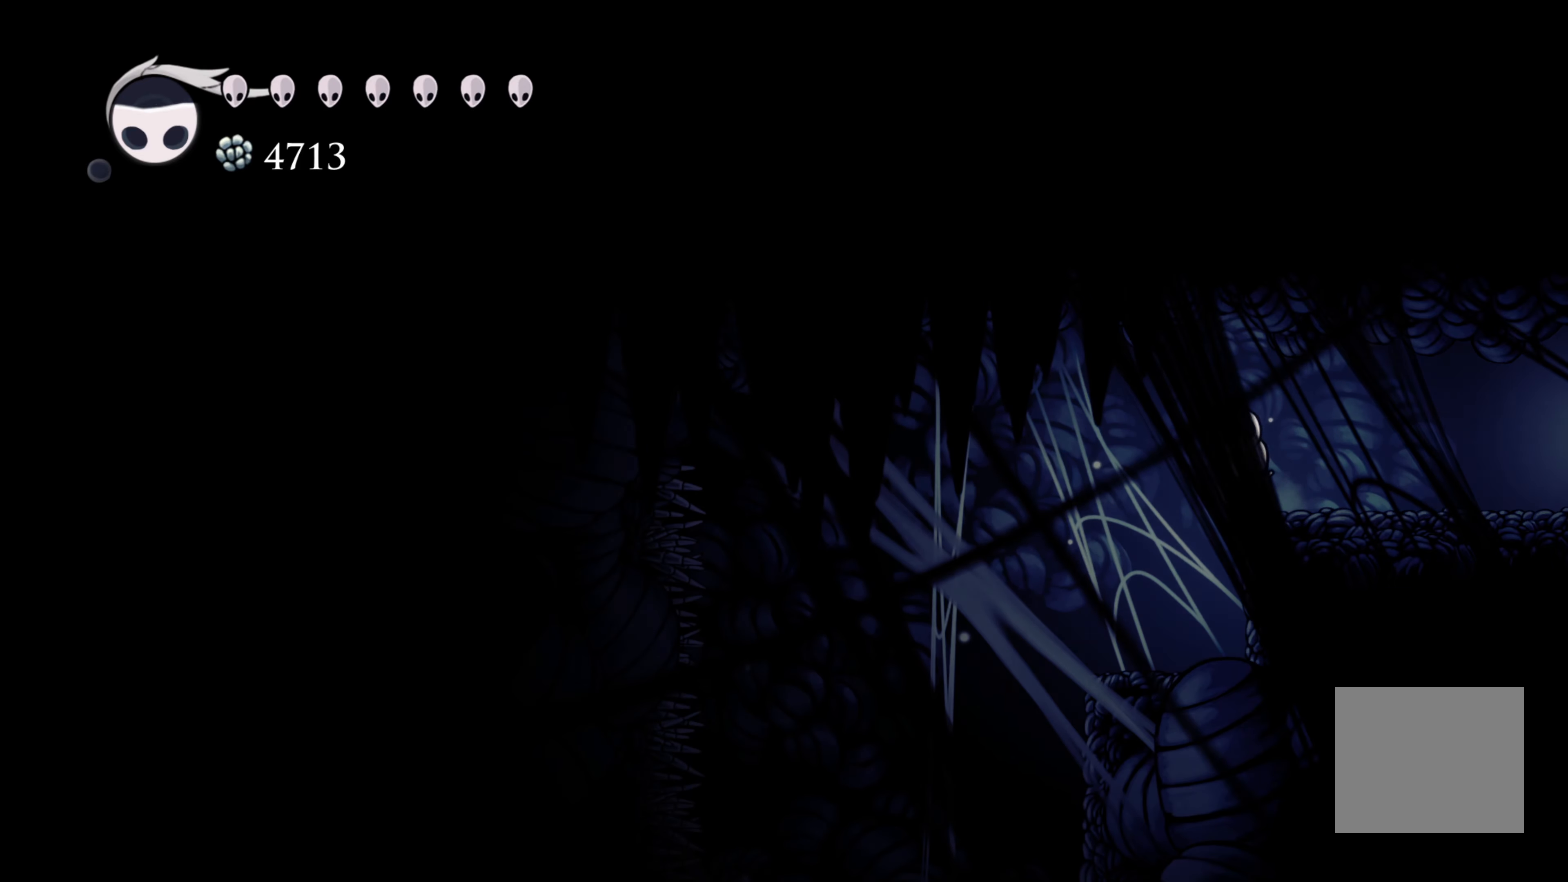
{"buttons": [], "left_stick": "center", "right_stick": "center", "events": [[83, "left_stick", "center"]]}
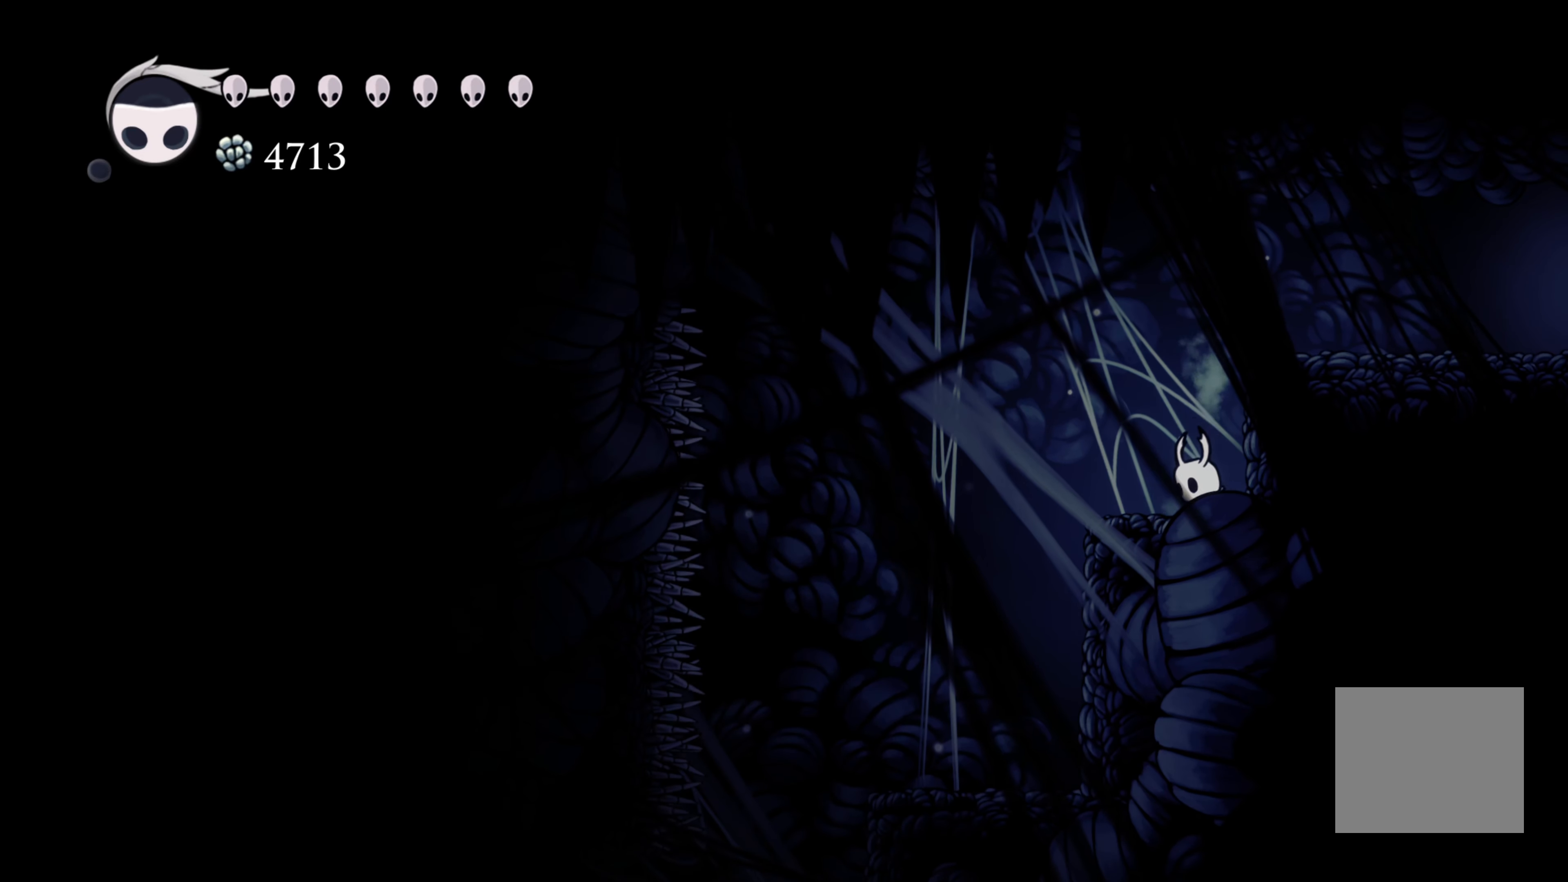
{"buttons": ["A"], "left_stick": "center", "right_stick": "center", "events": [[383, "A", "down"]]}
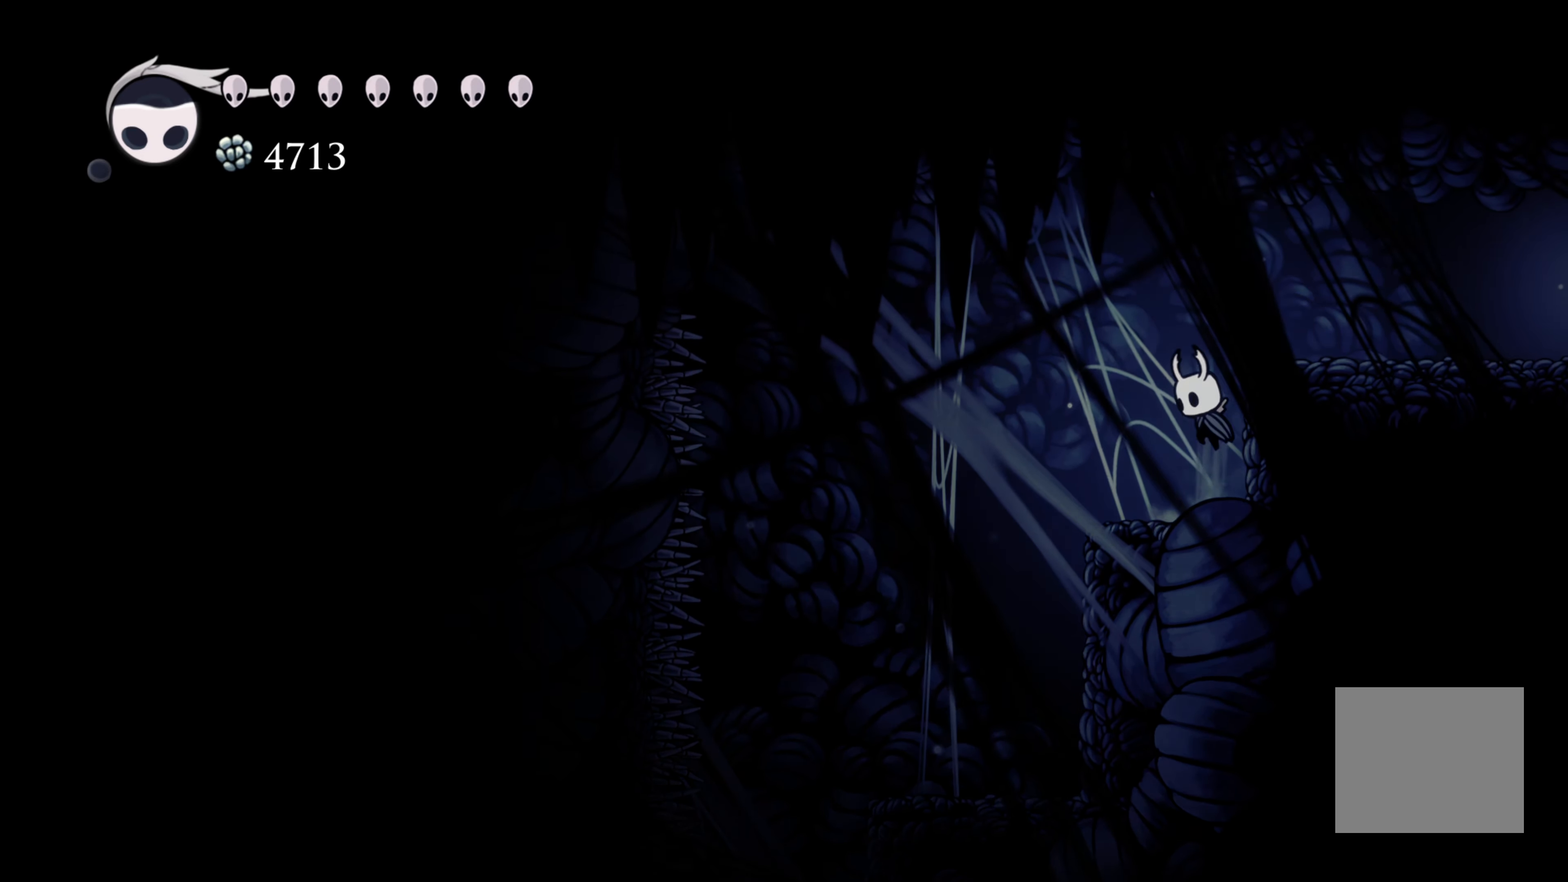
{"buttons": ["A"], "left_stick": "center", "right_stick": "center", "events": []}
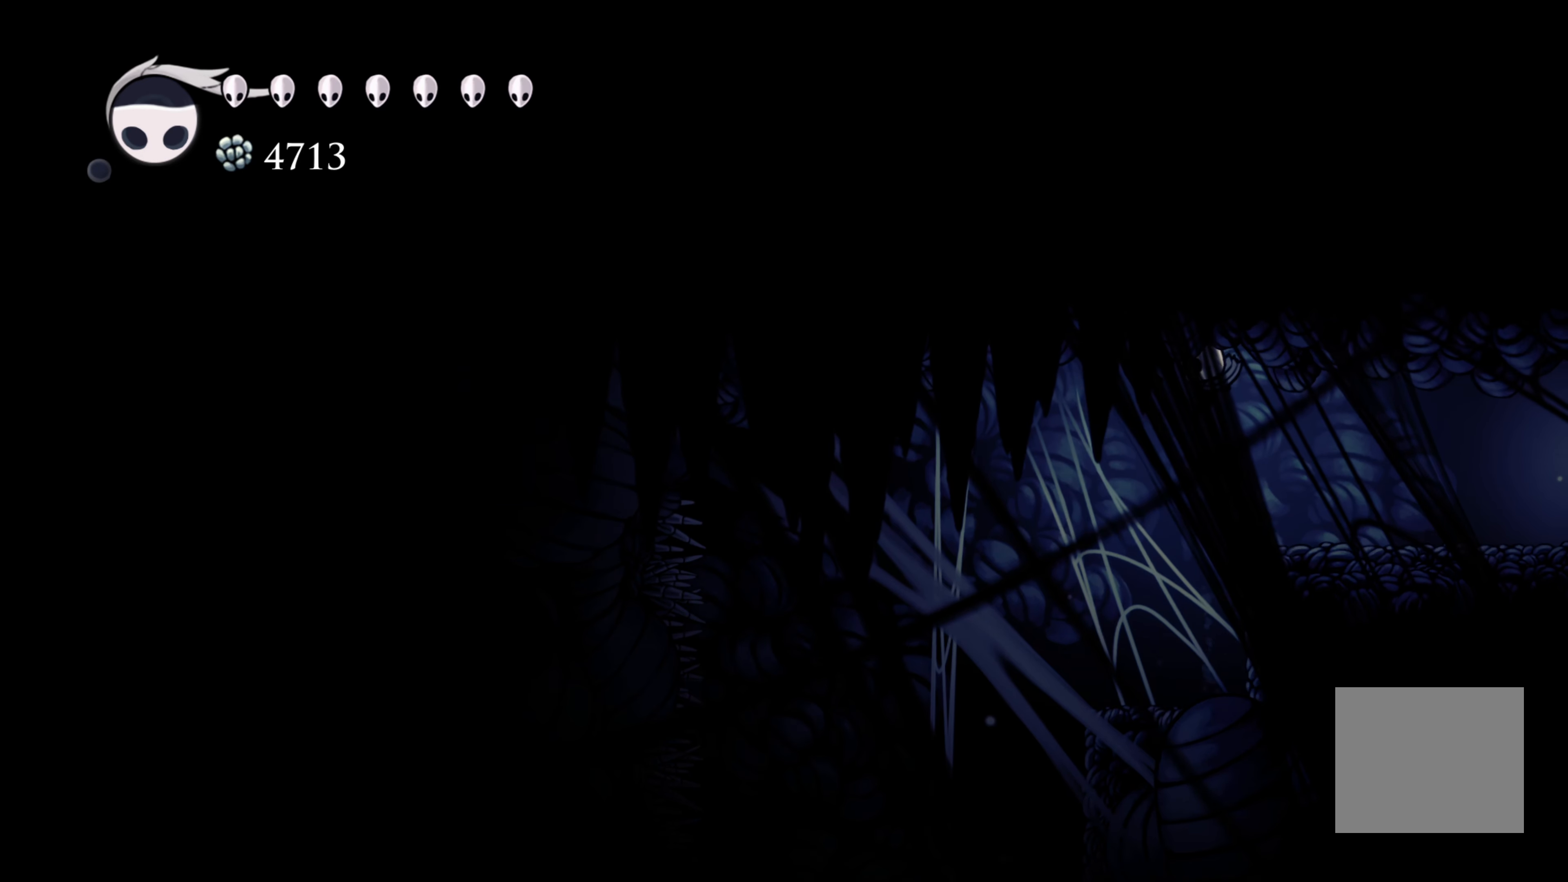
{"buttons": [], "left_stick": "center", "right_stick": "center", "events": [[300, "A", "up"]]}
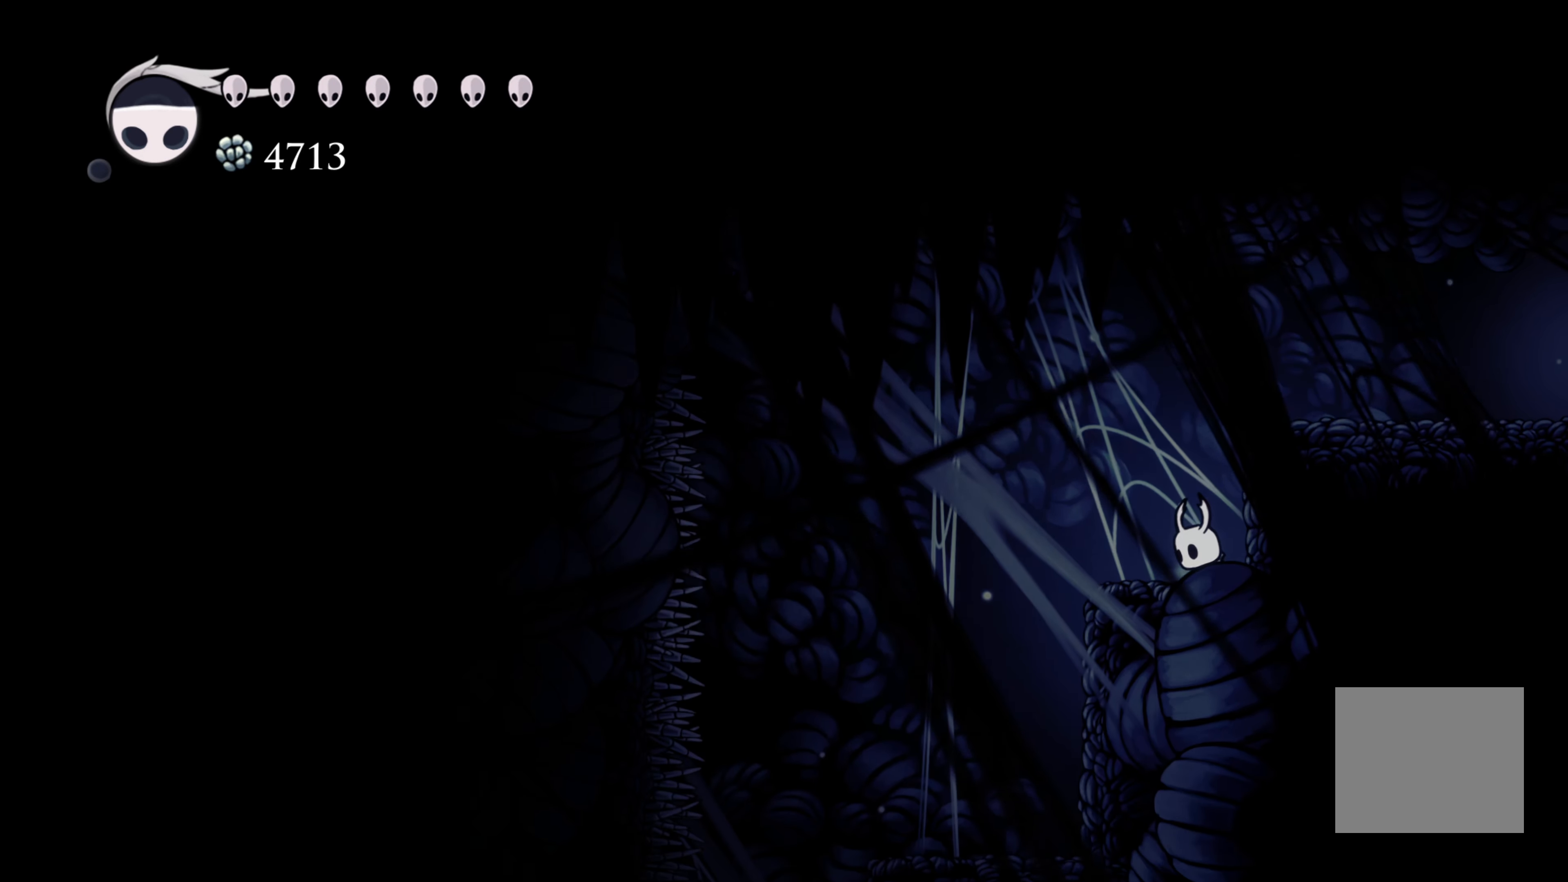
{"buttons": [], "left_stick": "center", "right_stick": "center", "events": [[200, "left_stick", "left"], [367, "left_stick", "center"]]}
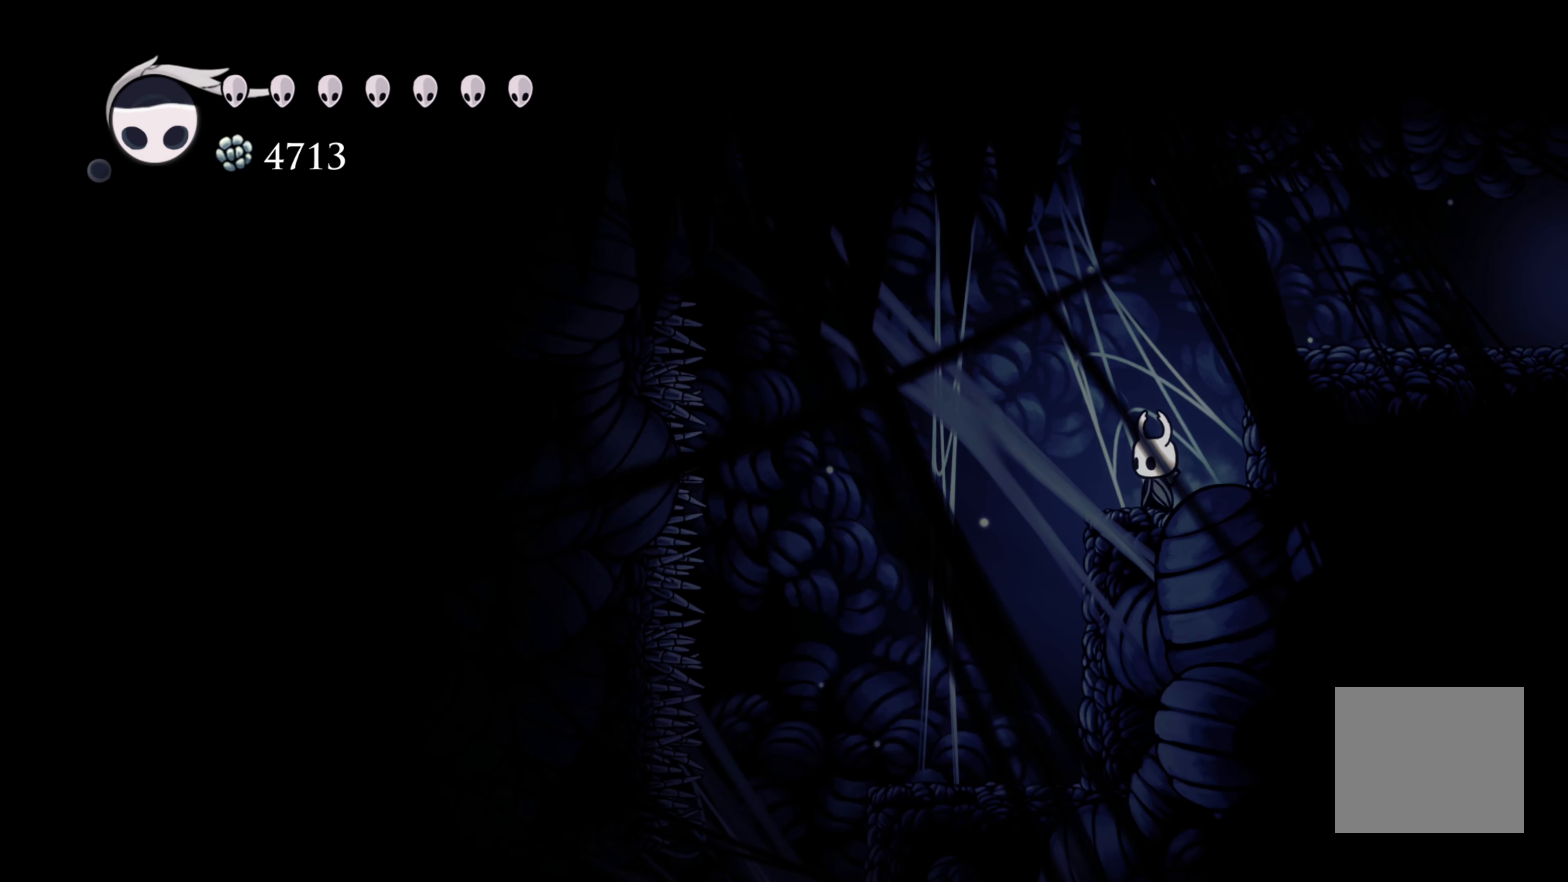
{"buttons": [], "left_stick": "center", "right_stick": "center", "events": []}
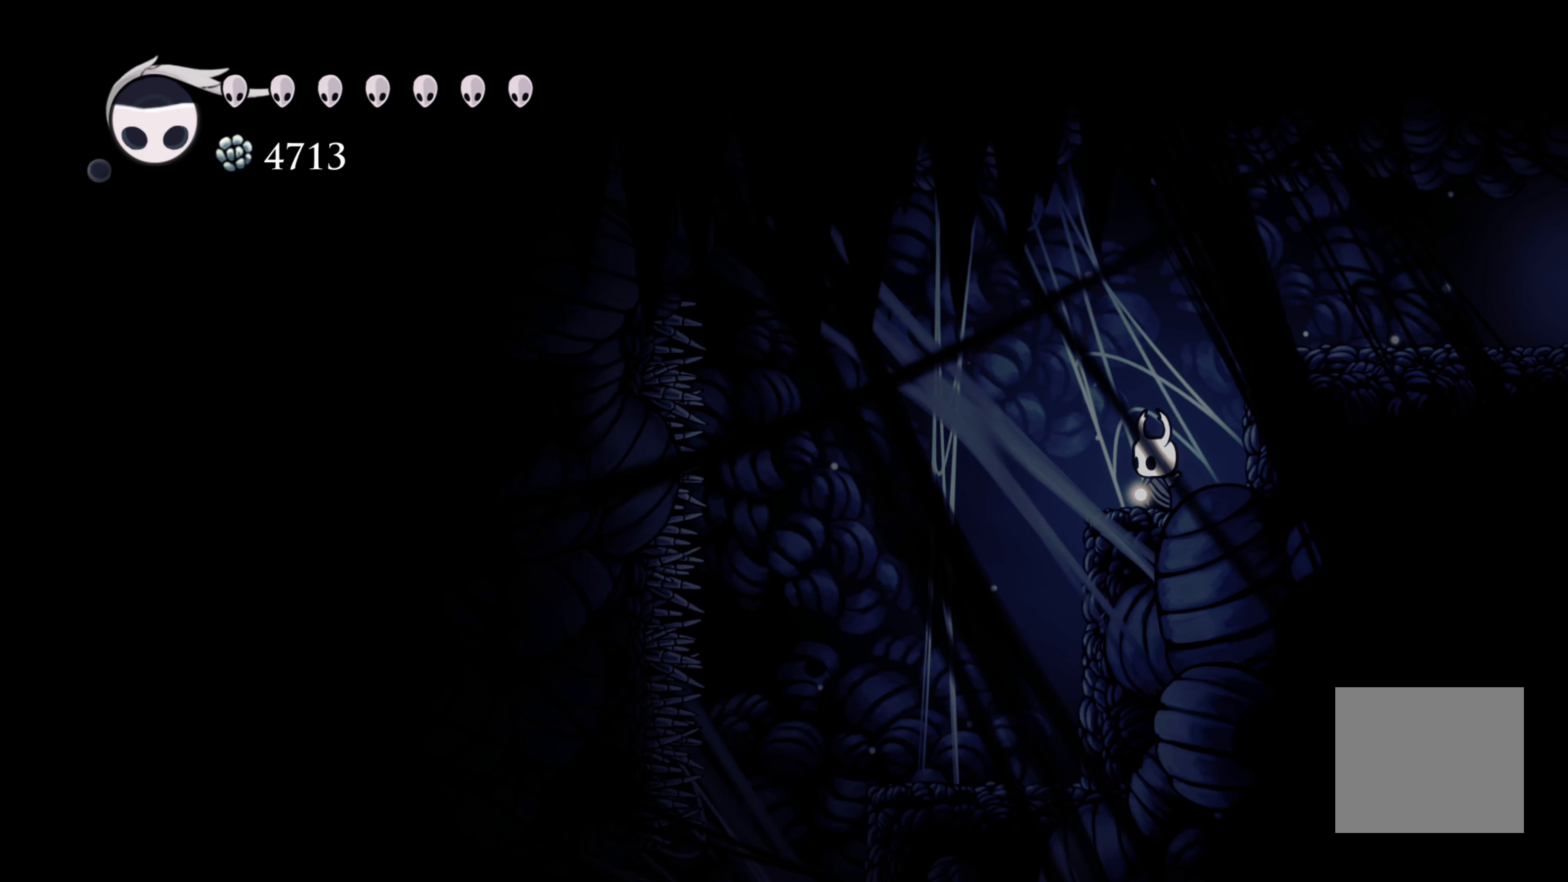
{"buttons": [], "left_stick": "center", "right_stick": "center", "events": []}
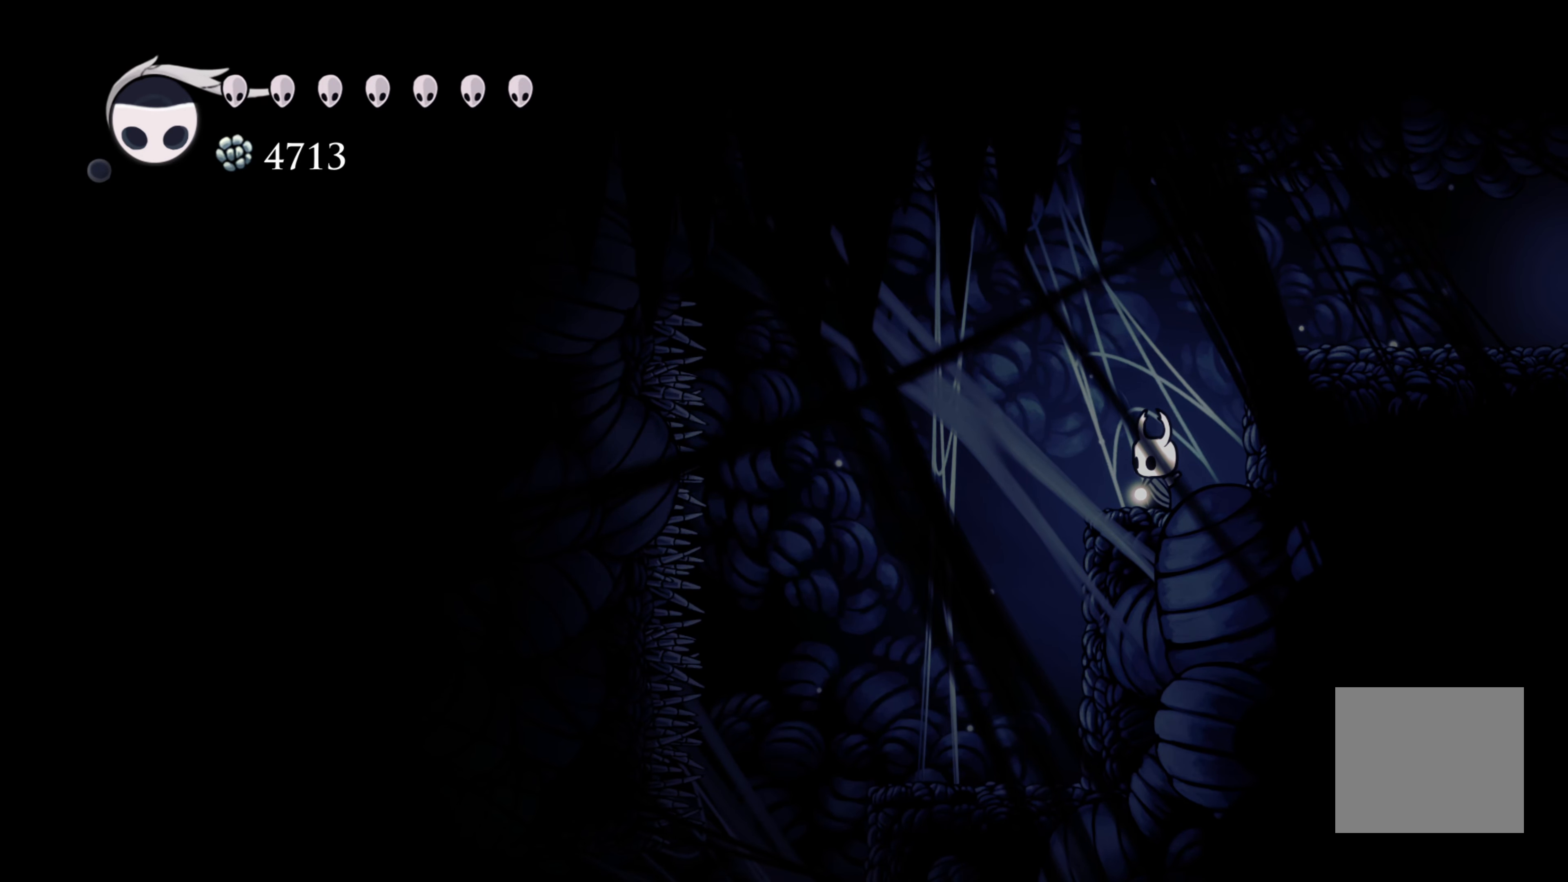
{"buttons": [], "left_stick": "center", "right_stick": "center", "events": []}
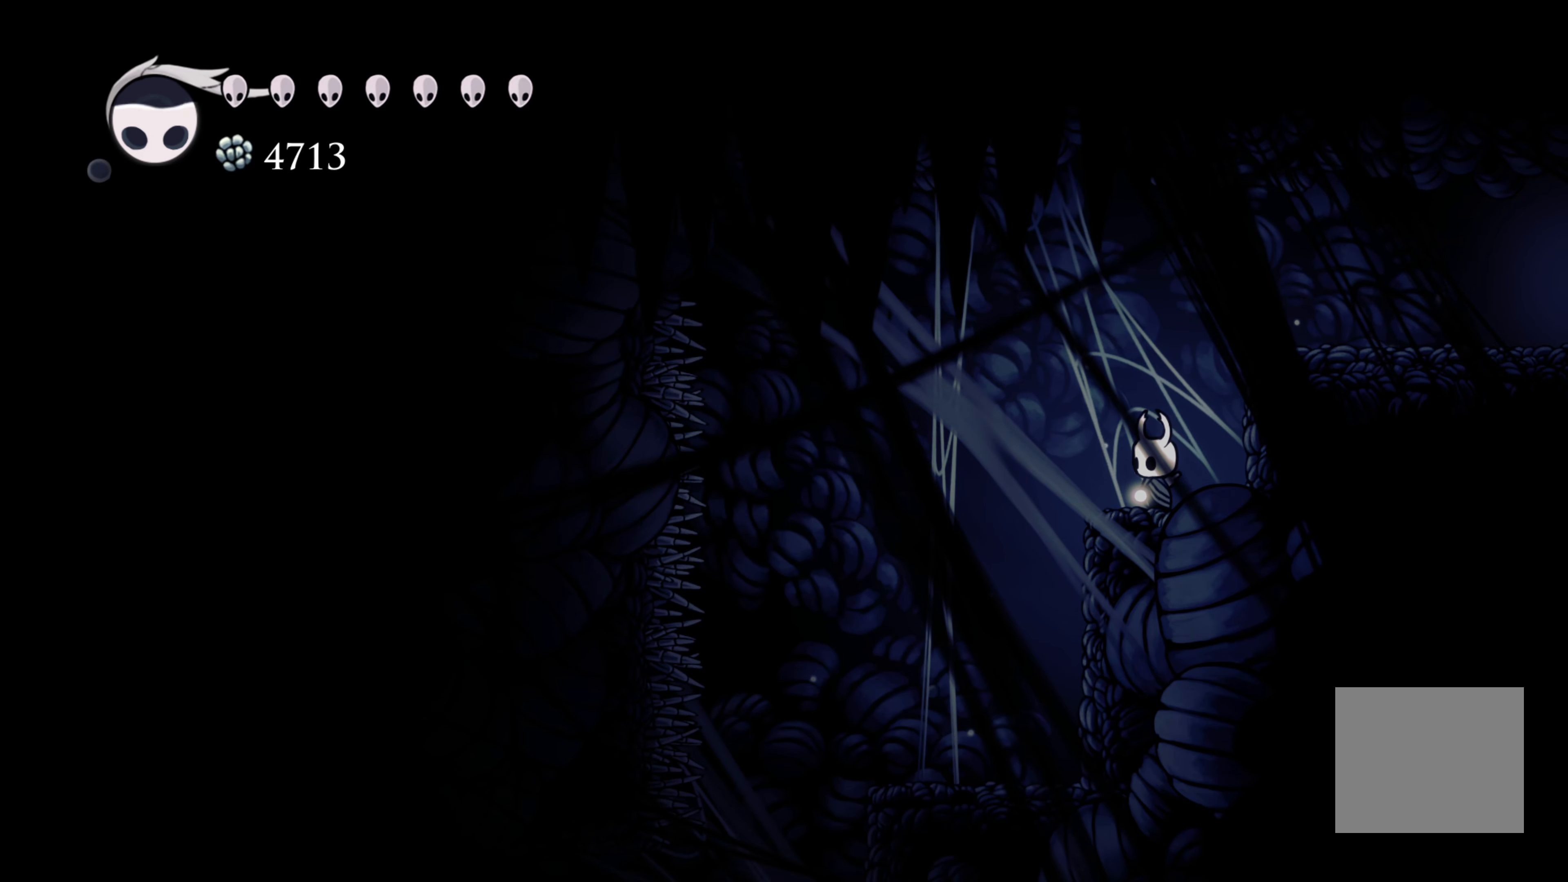
{"buttons": [], "left_stick": "center", "right_stick": "center", "events": []}
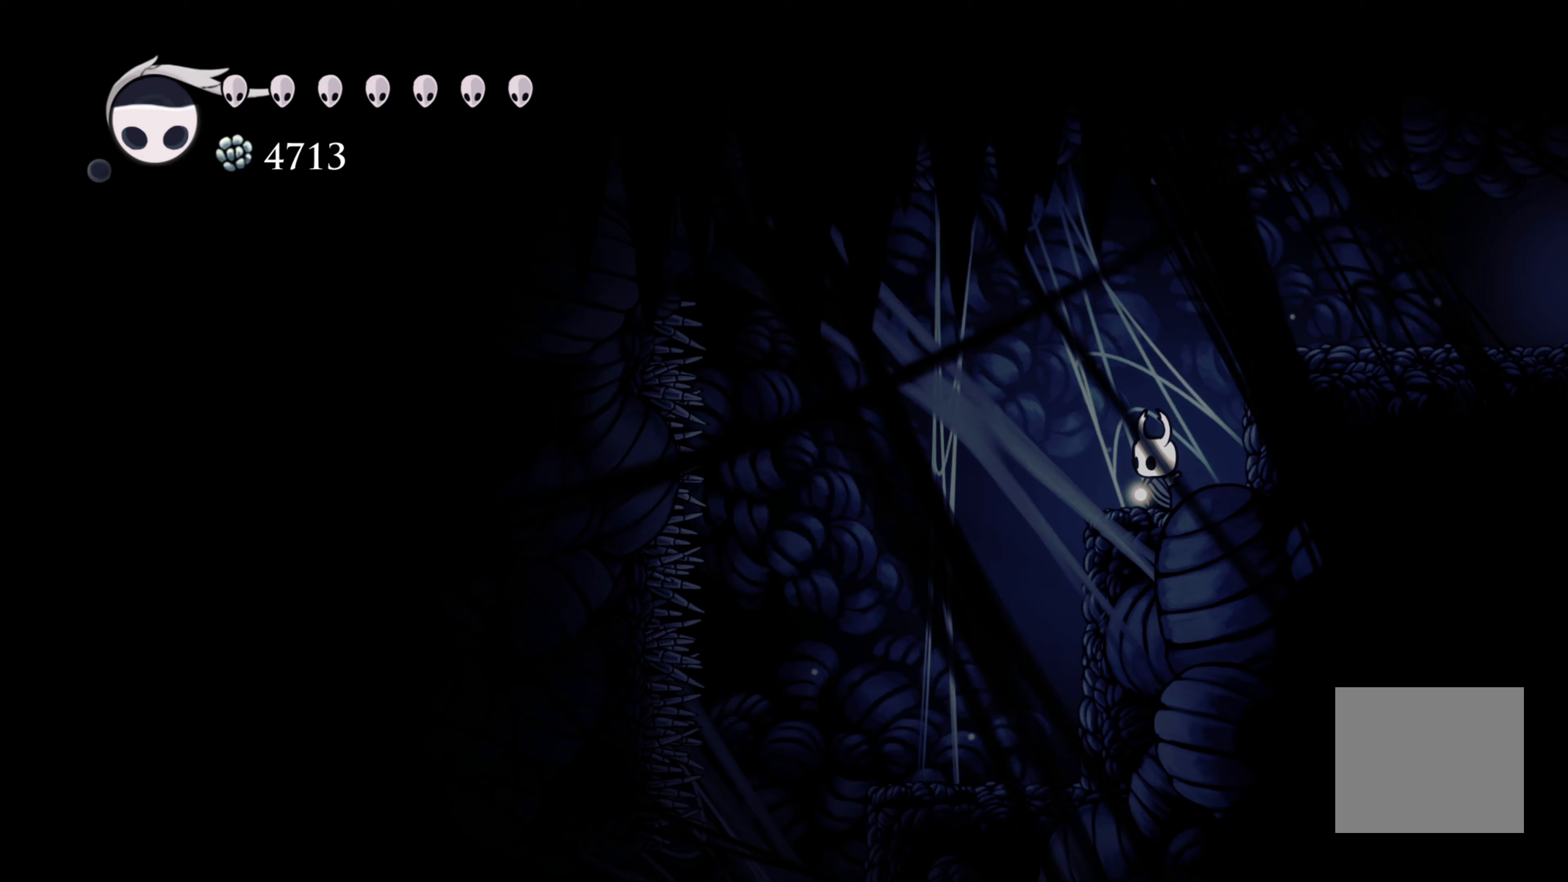
{"buttons": [], "left_stick": "center", "right_stick": "center", "events": []}
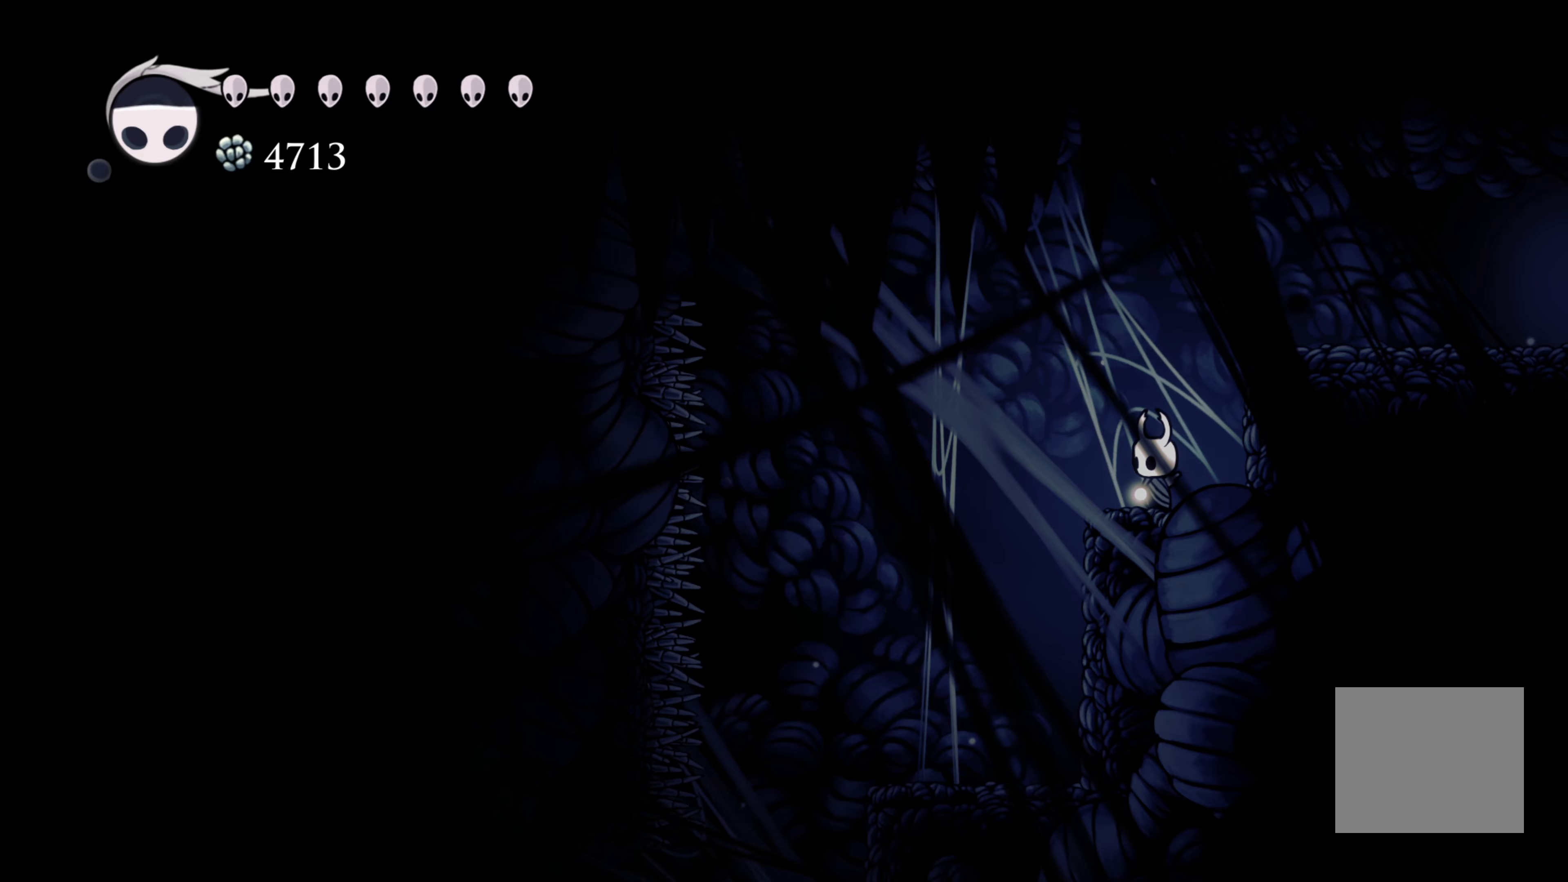
{"buttons": [], "left_stick": "center", "right_stick": "center", "events": []}
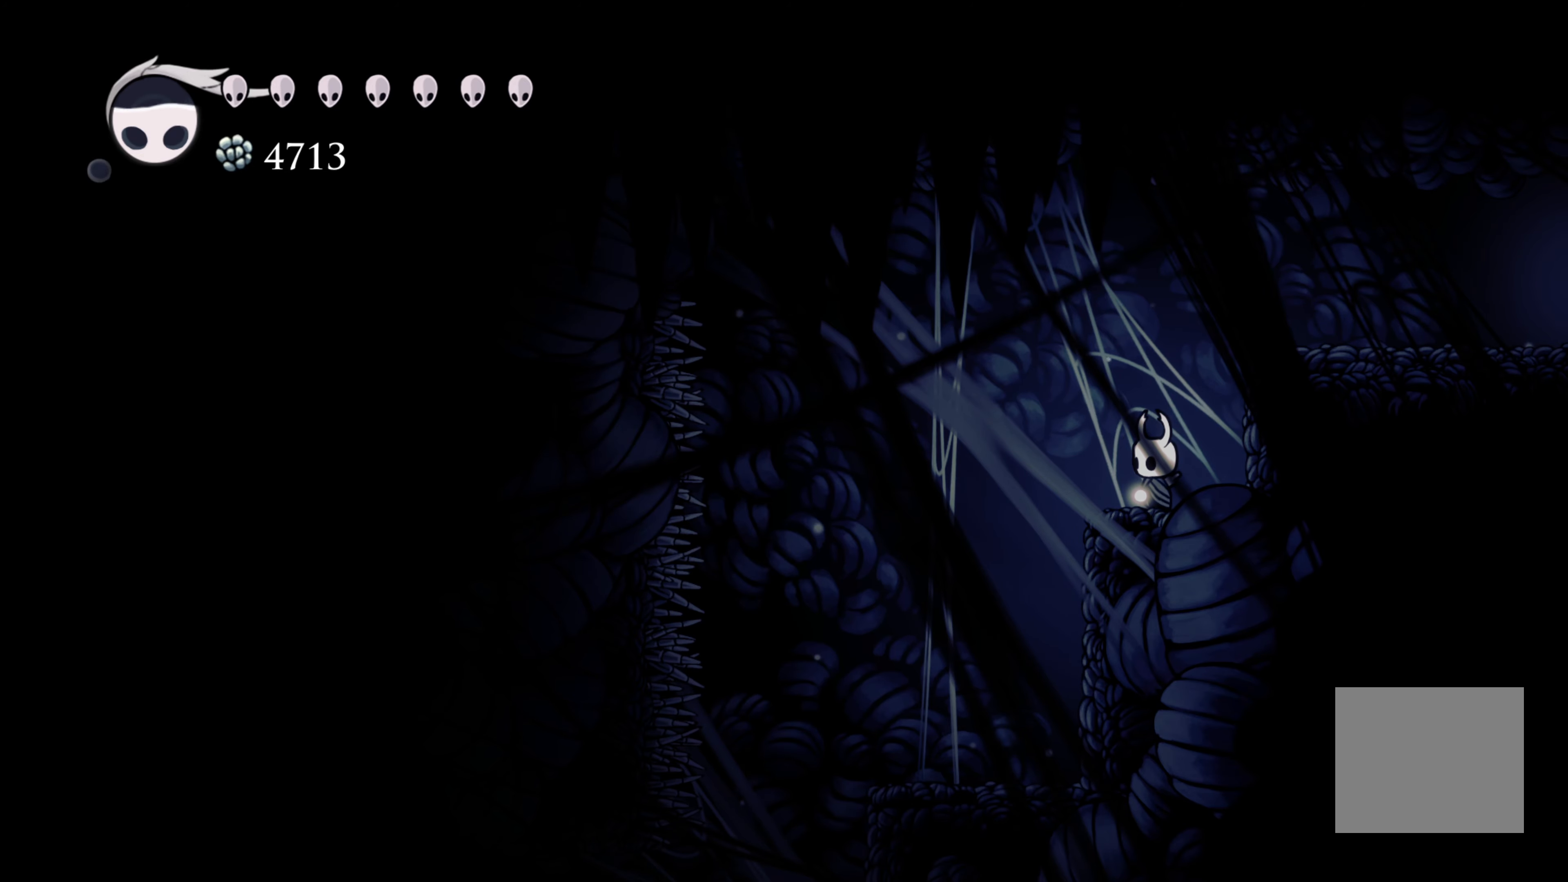
{"buttons": [], "left_stick": "center", "right_stick": "center", "events": []}
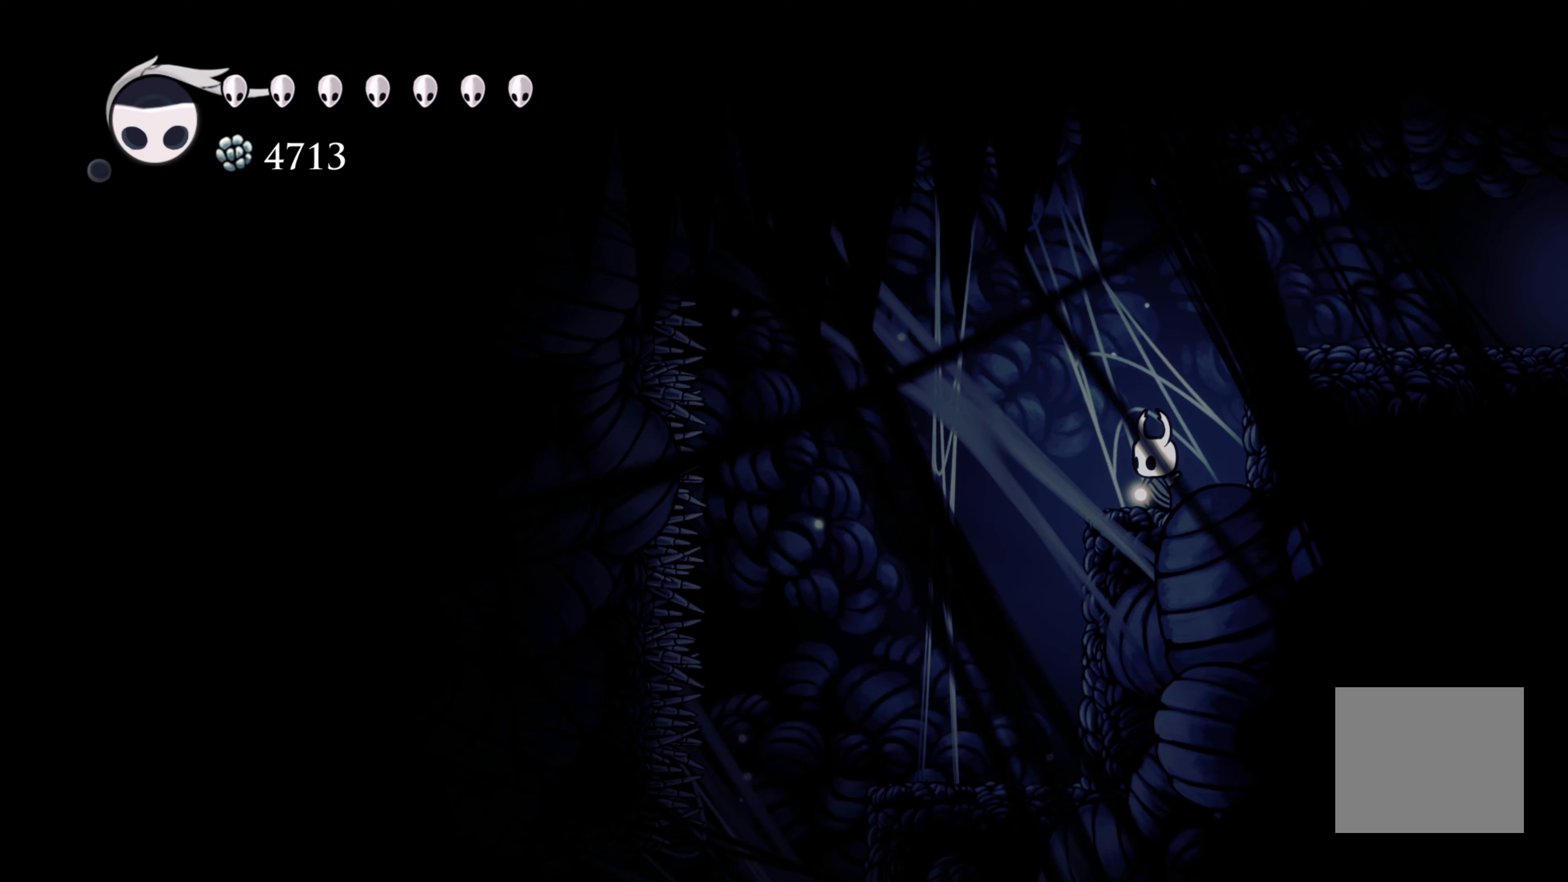
{"buttons": ["A"], "left_stick": "center", "right_stick": "center", "events": [[300, "A", "down"]]}
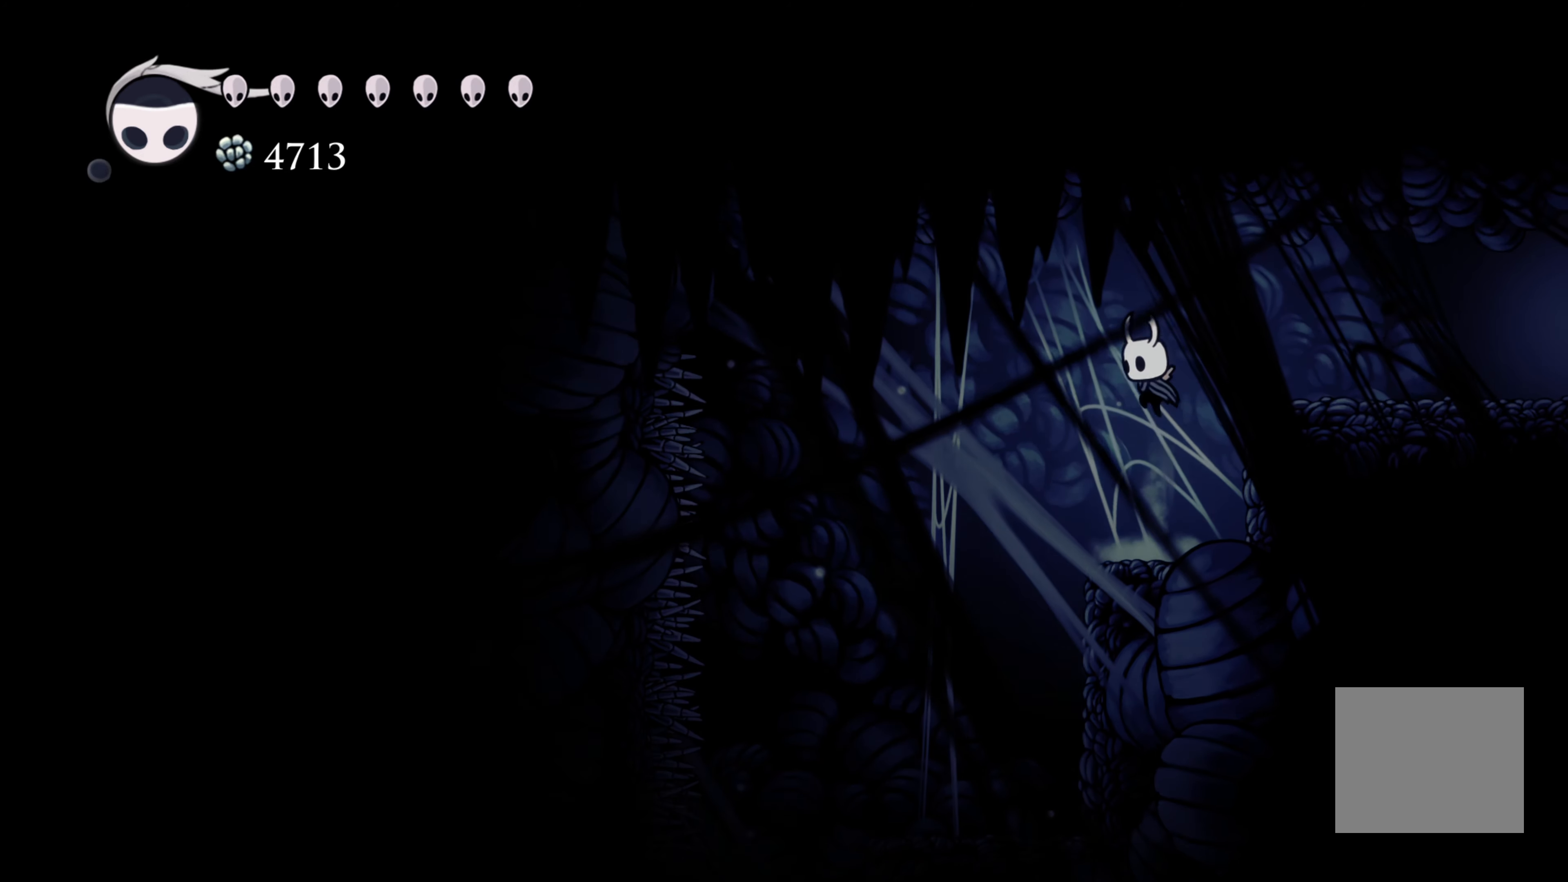
{"buttons": ["A"], "left_stick": "center", "right_stick": "center", "events": []}
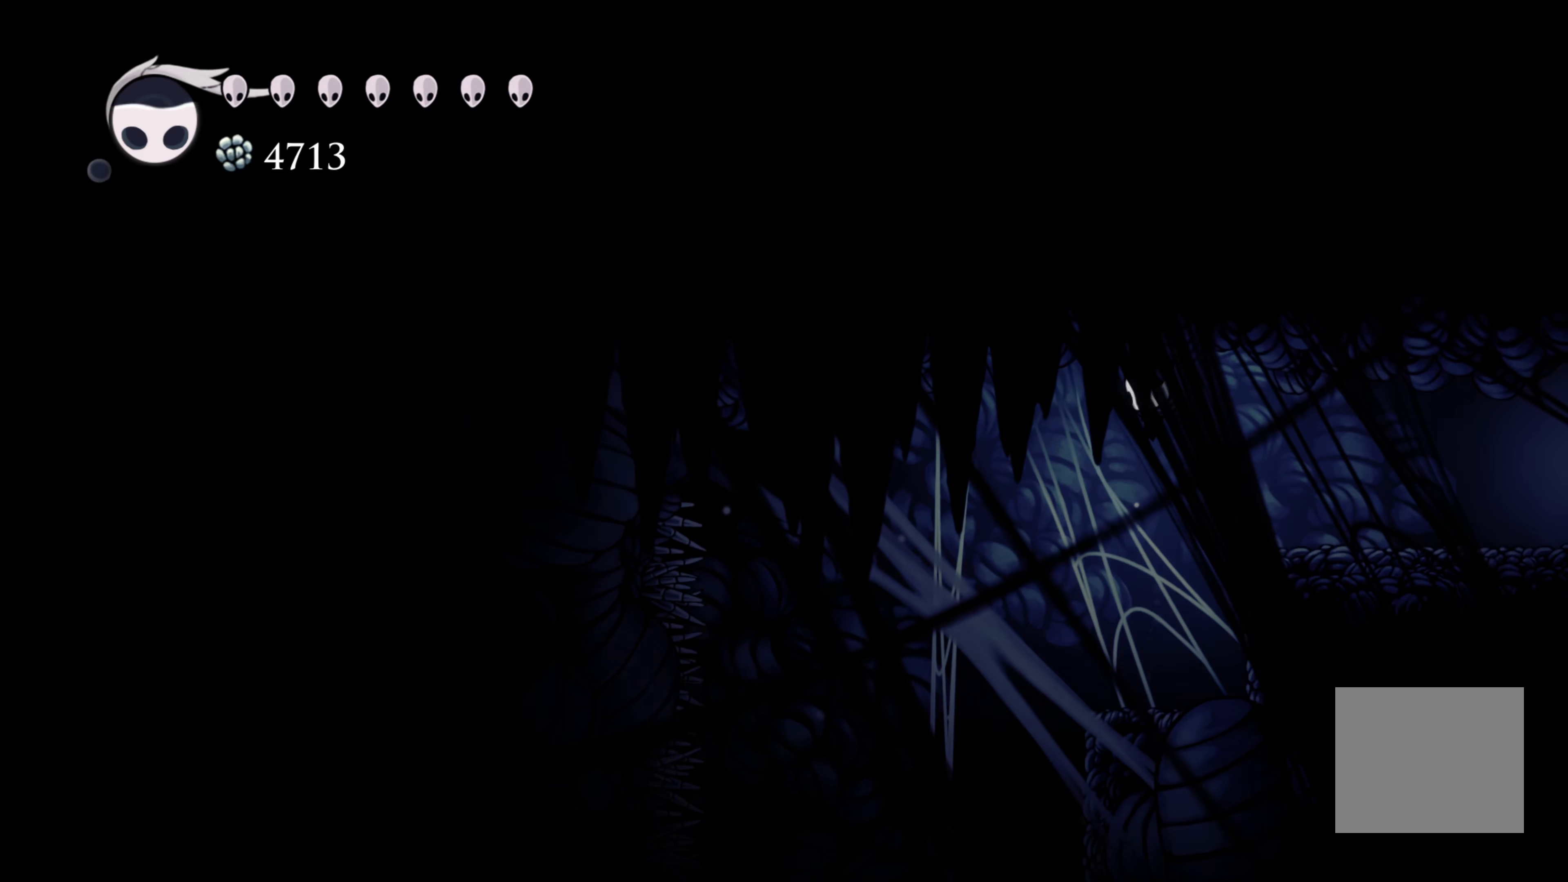
{"buttons": [], "left_stick": "left", "right_stick": "center", "events": [[67, "A", "up"], [250, "left_stick", "left"]]}
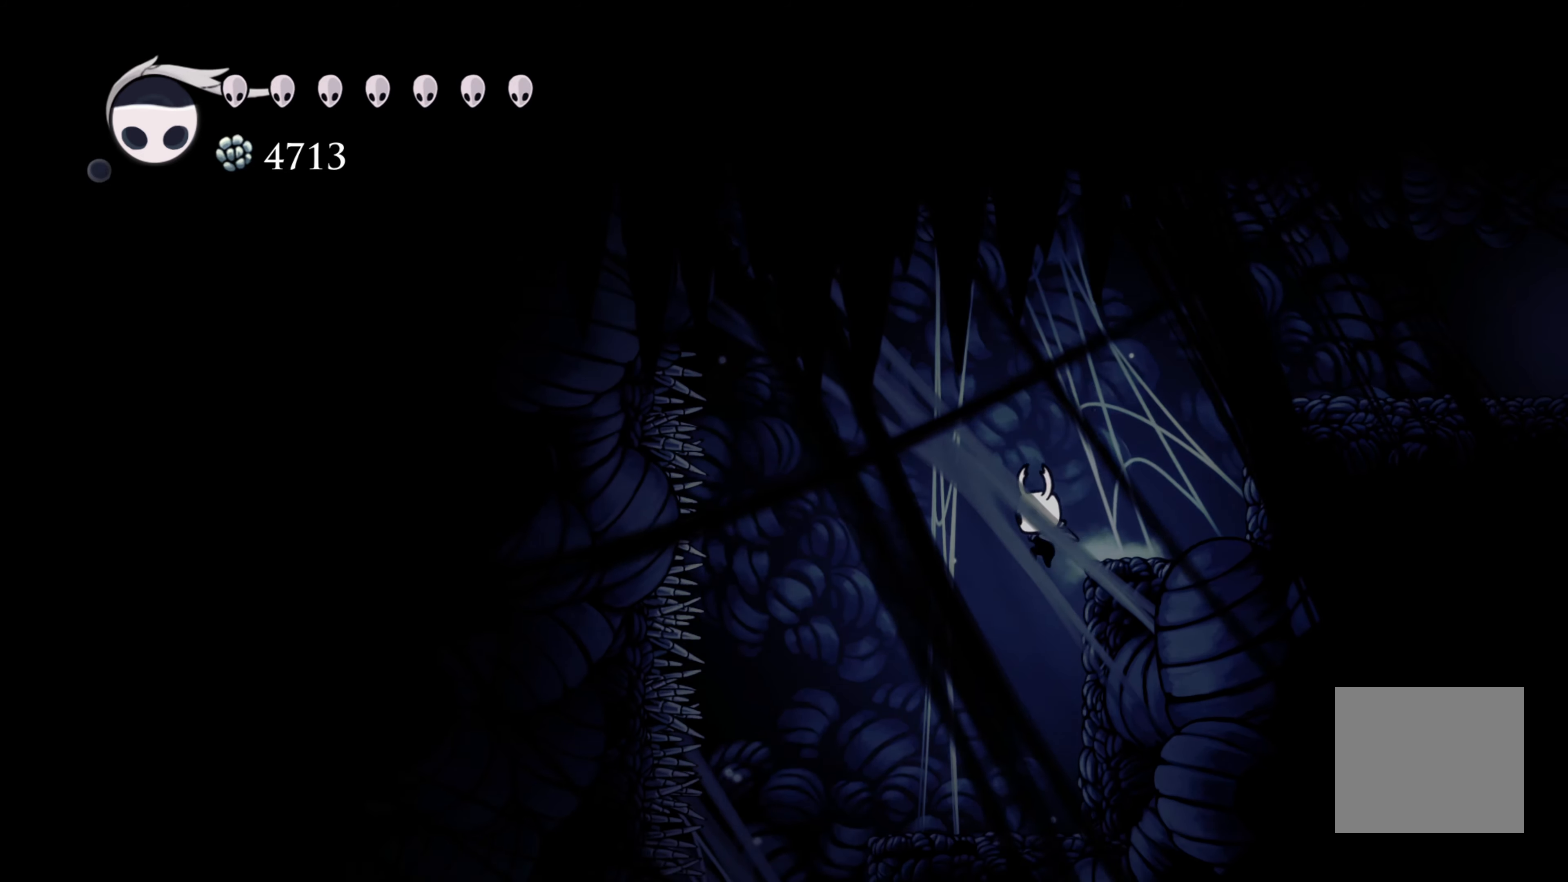
{"buttons": [], "left_stick": "center", "right_stick": "center", "events": [[17, "left_stick", "center"]]}
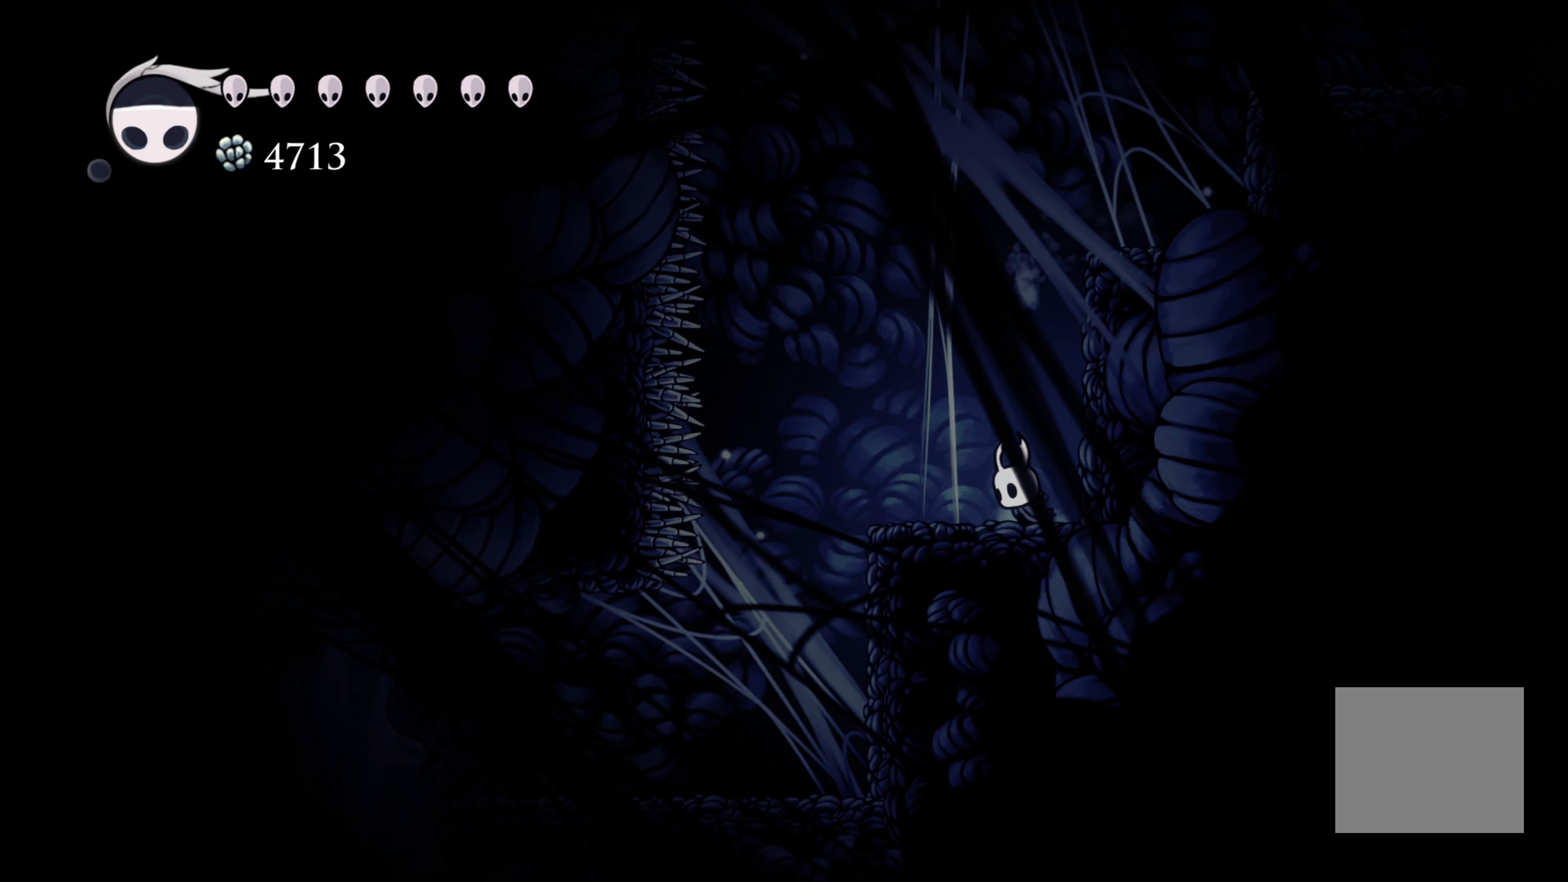
{"buttons": [], "left_stick": "left", "right_stick": "center", "events": [[350, "left_stick", "left"]]}
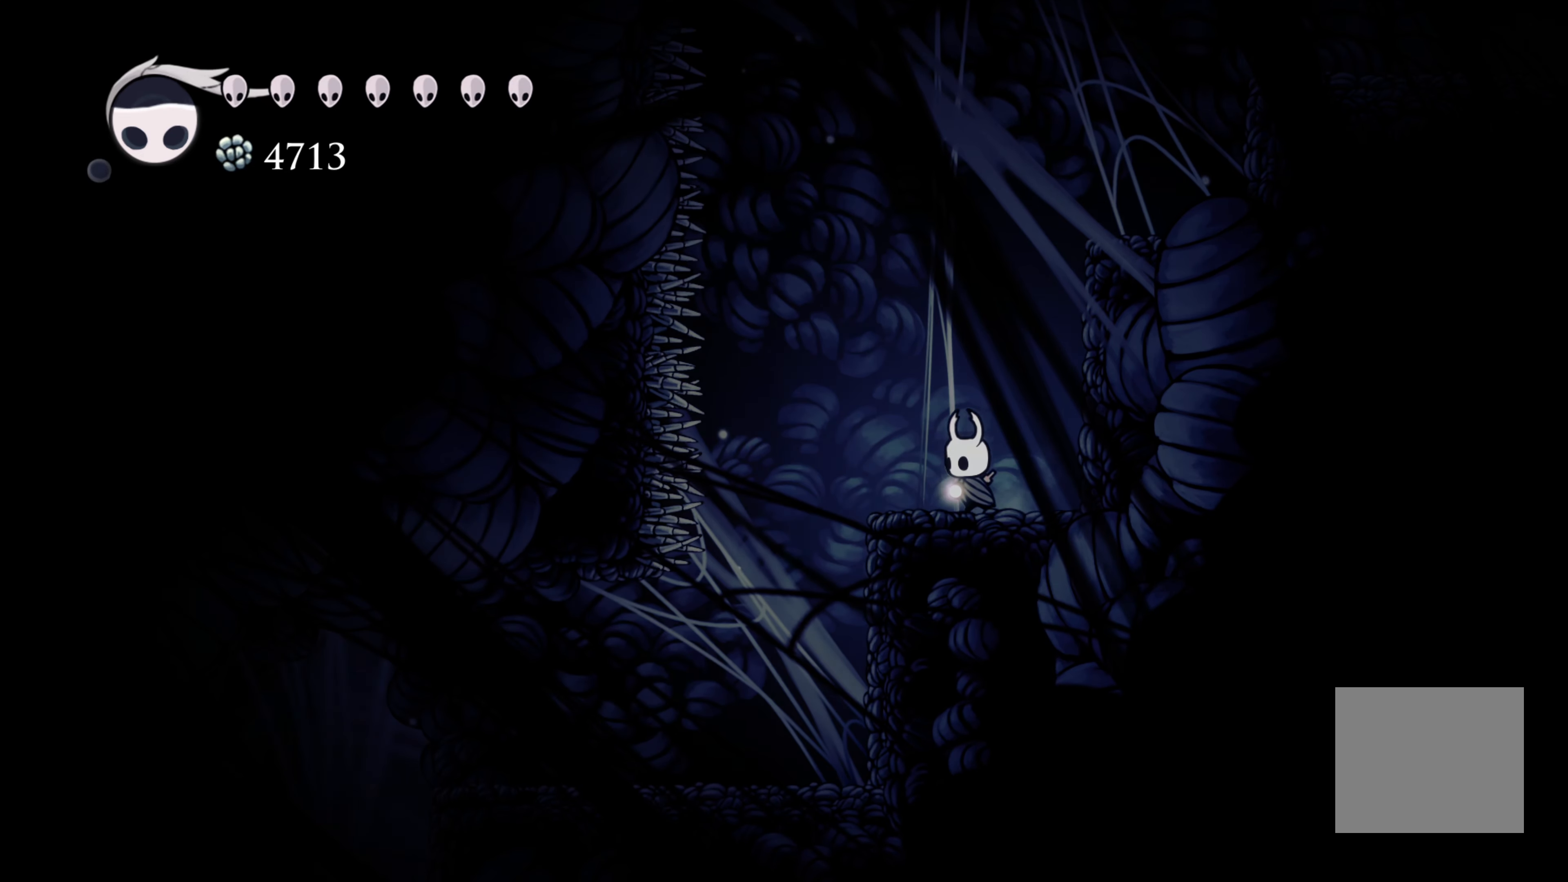
{"buttons": [], "left_stick": "center", "right_stick": "center", "events": [[250, "left_stick", "center"]]}
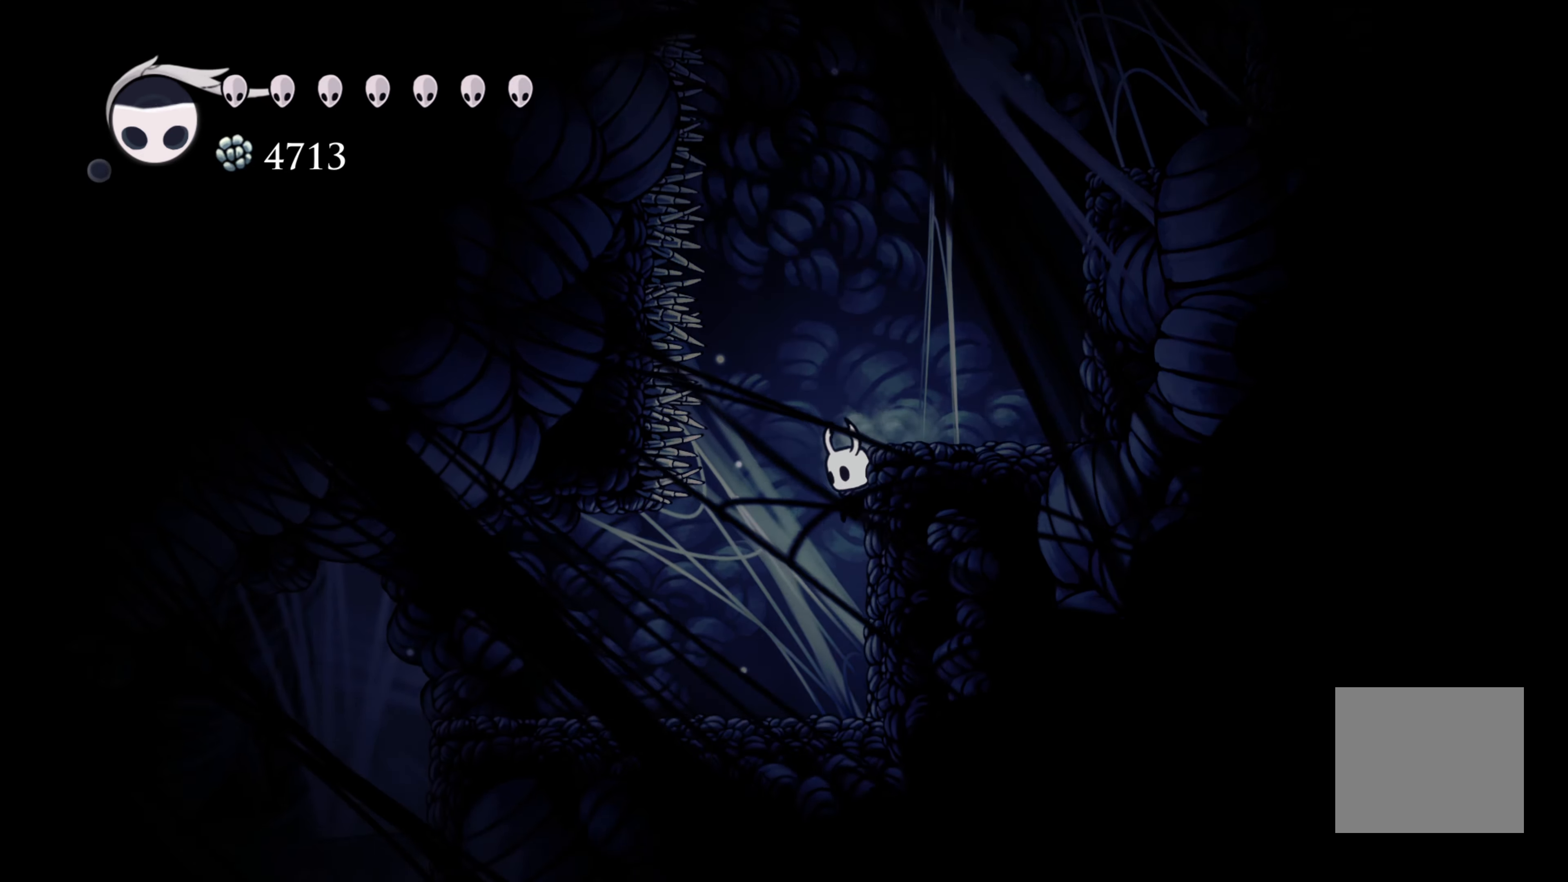
{"buttons": [], "left_stick": "left", "right_stick": "center", "events": [[117, "left_stick", "left"]]}
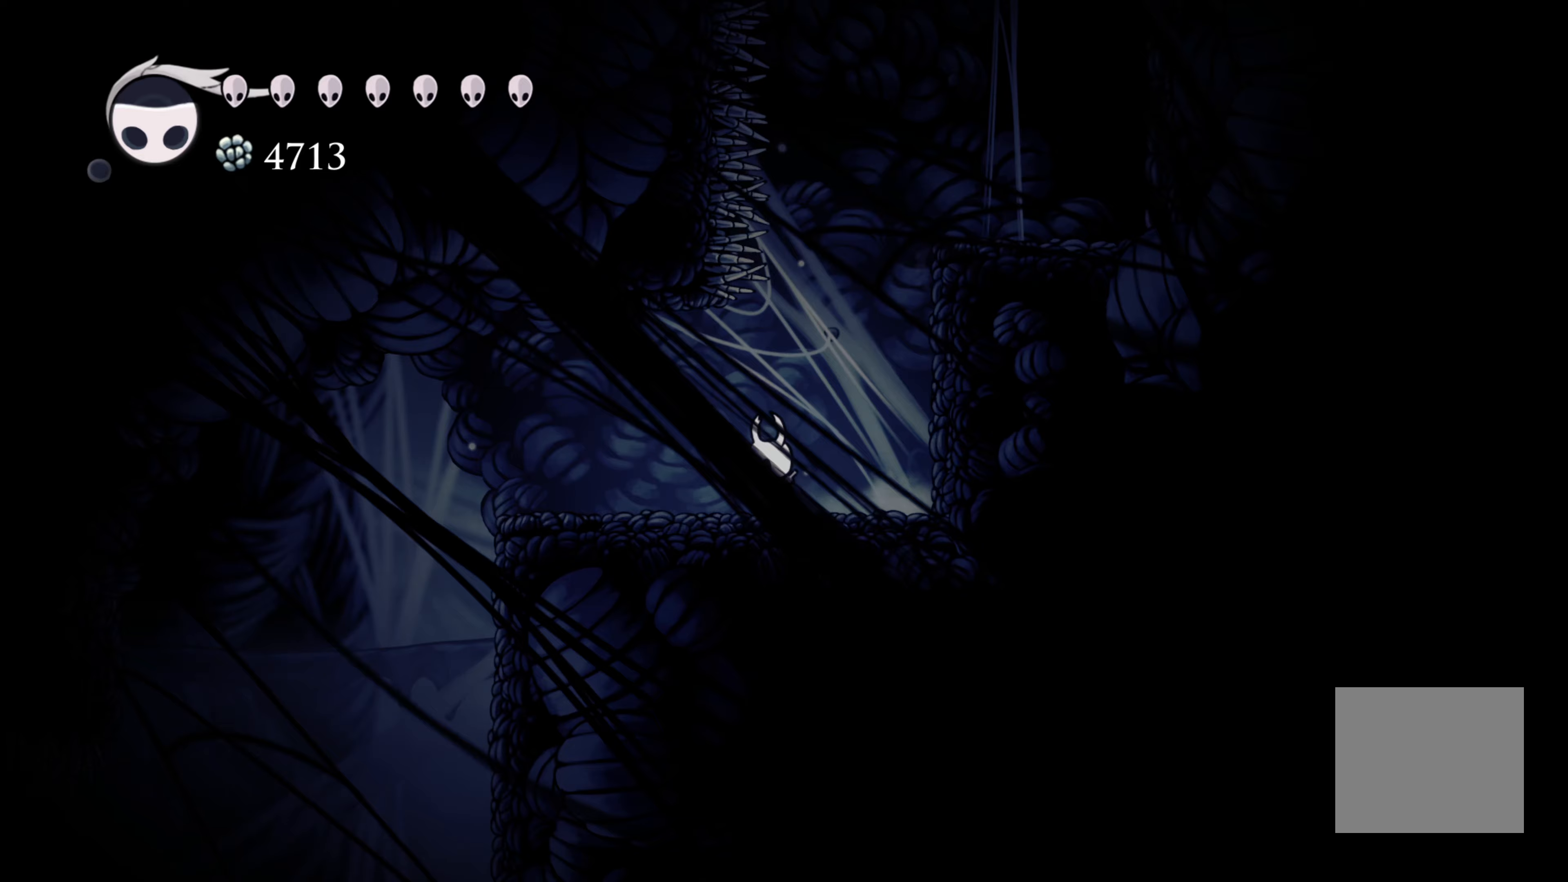
{"buttons": [], "left_stick": "left", "right_stick": "center", "events": []}
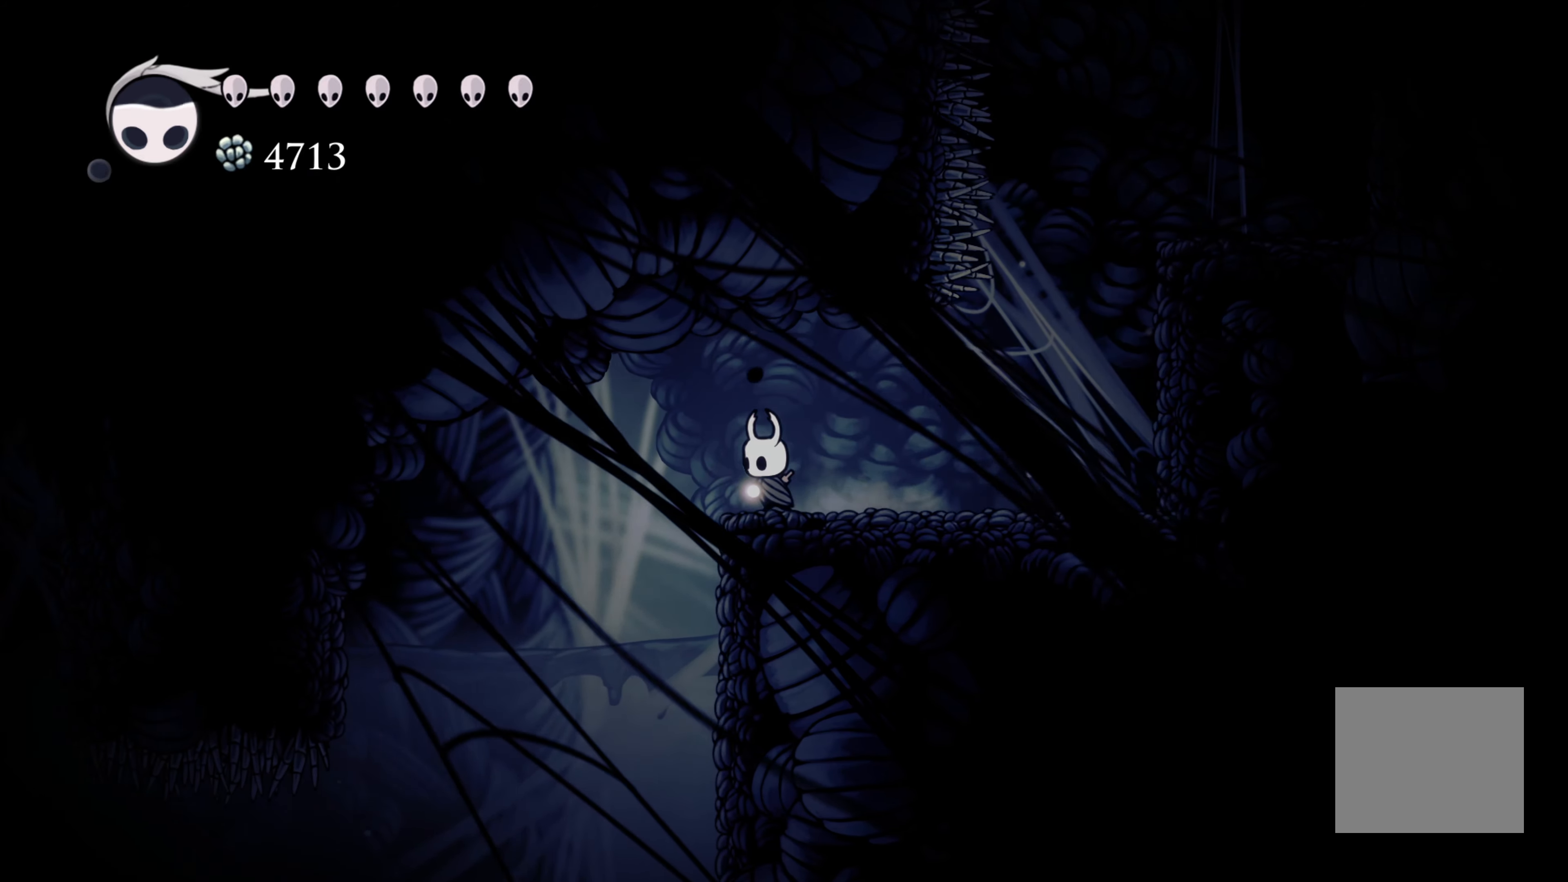
{"buttons": [], "left_stick": "left", "right_stick": "center", "events": []}
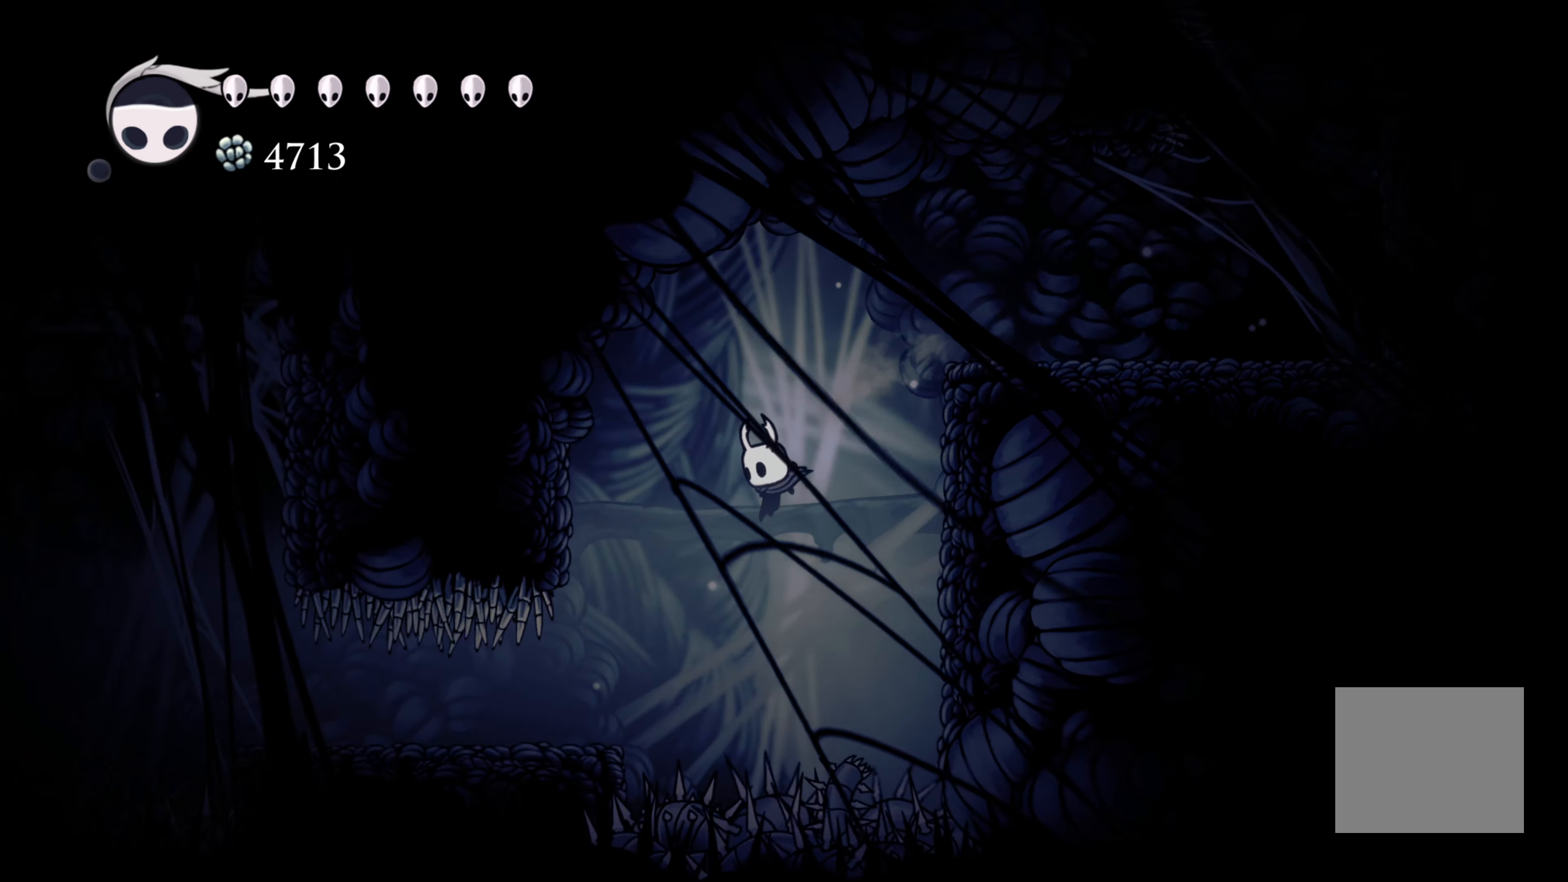
{"buttons": [], "left_stick": "left", "right_stick": "center", "events": [[250, "R2", "down"], [450, "R2", "up"]]}
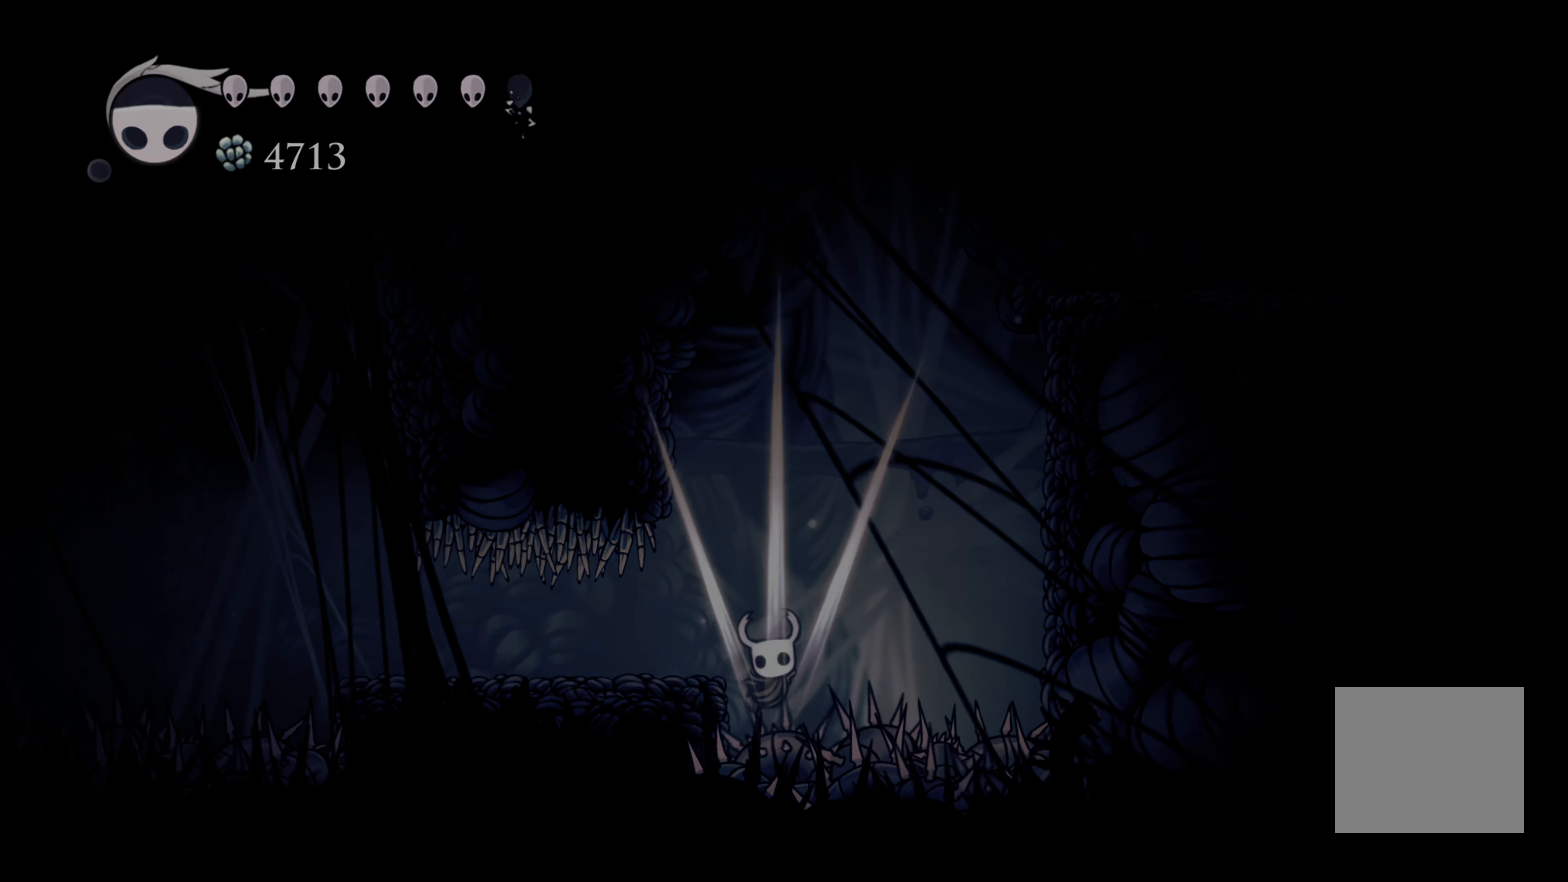
{"buttons": [], "left_stick": "center", "right_stick": "center", "events": [[267, "left_stick", "center"]]}
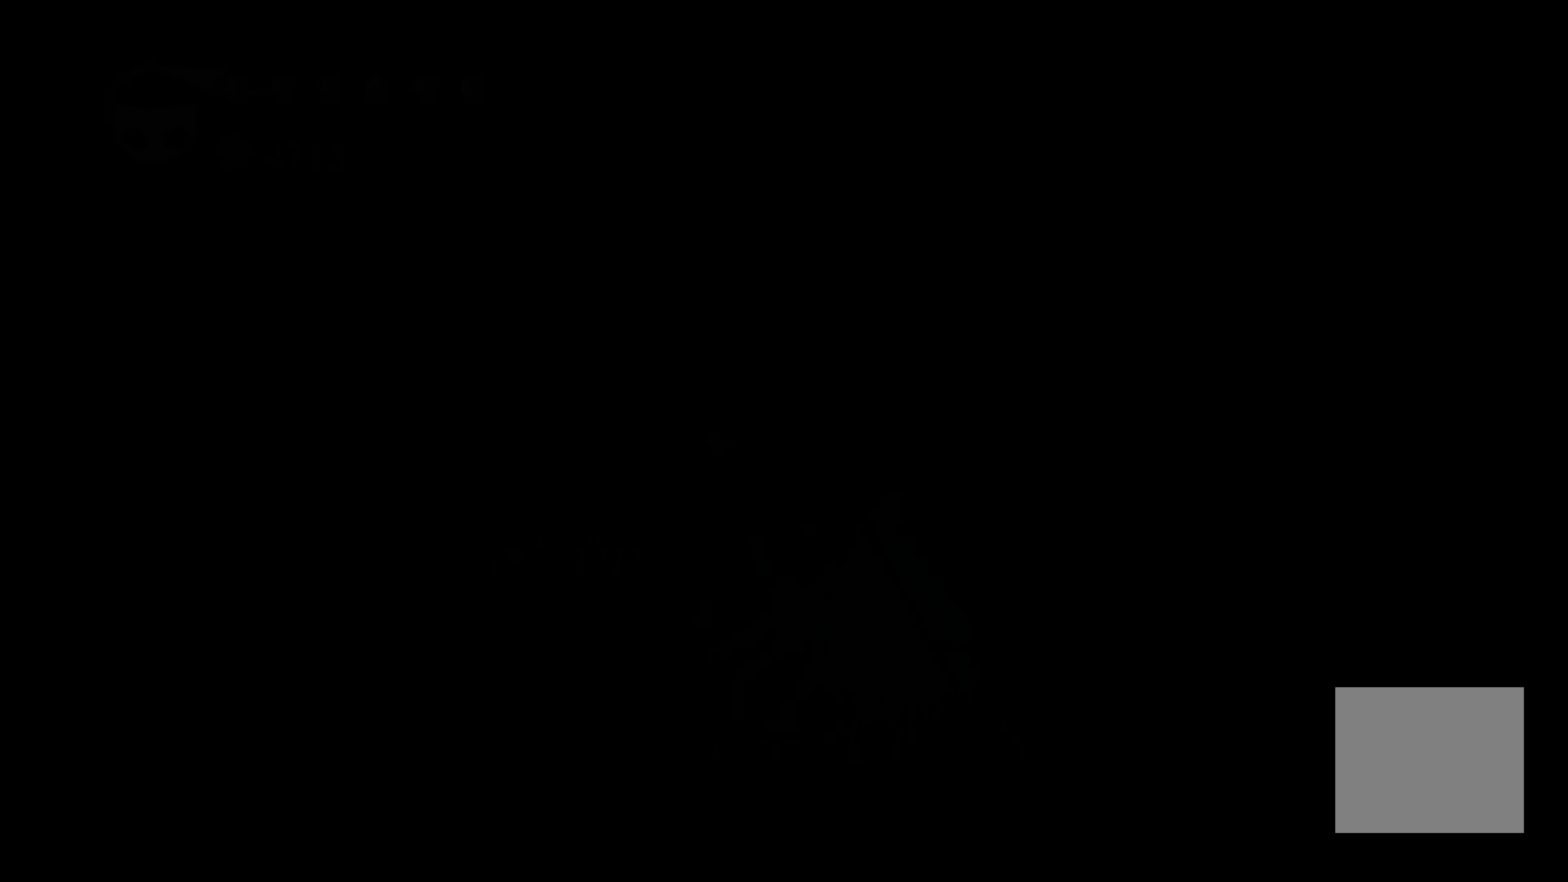
{"buttons": [], "left_stick": "center", "right_stick": "center", "events": []}
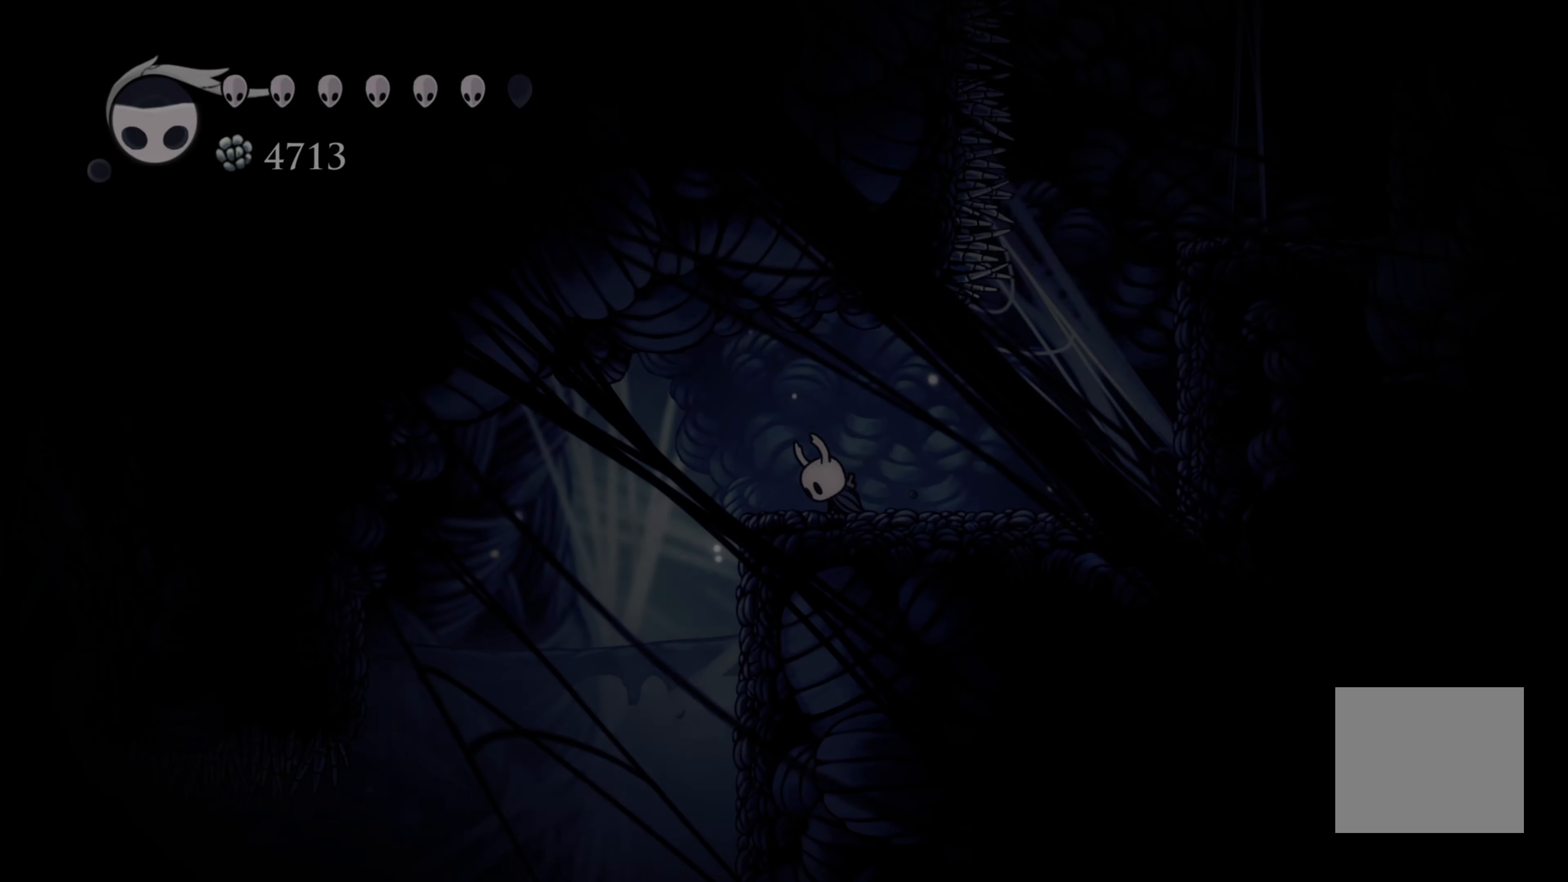
{"buttons": [], "left_stick": "left", "right_stick": "center", "events": [[250, "left_stick", "left"]]}
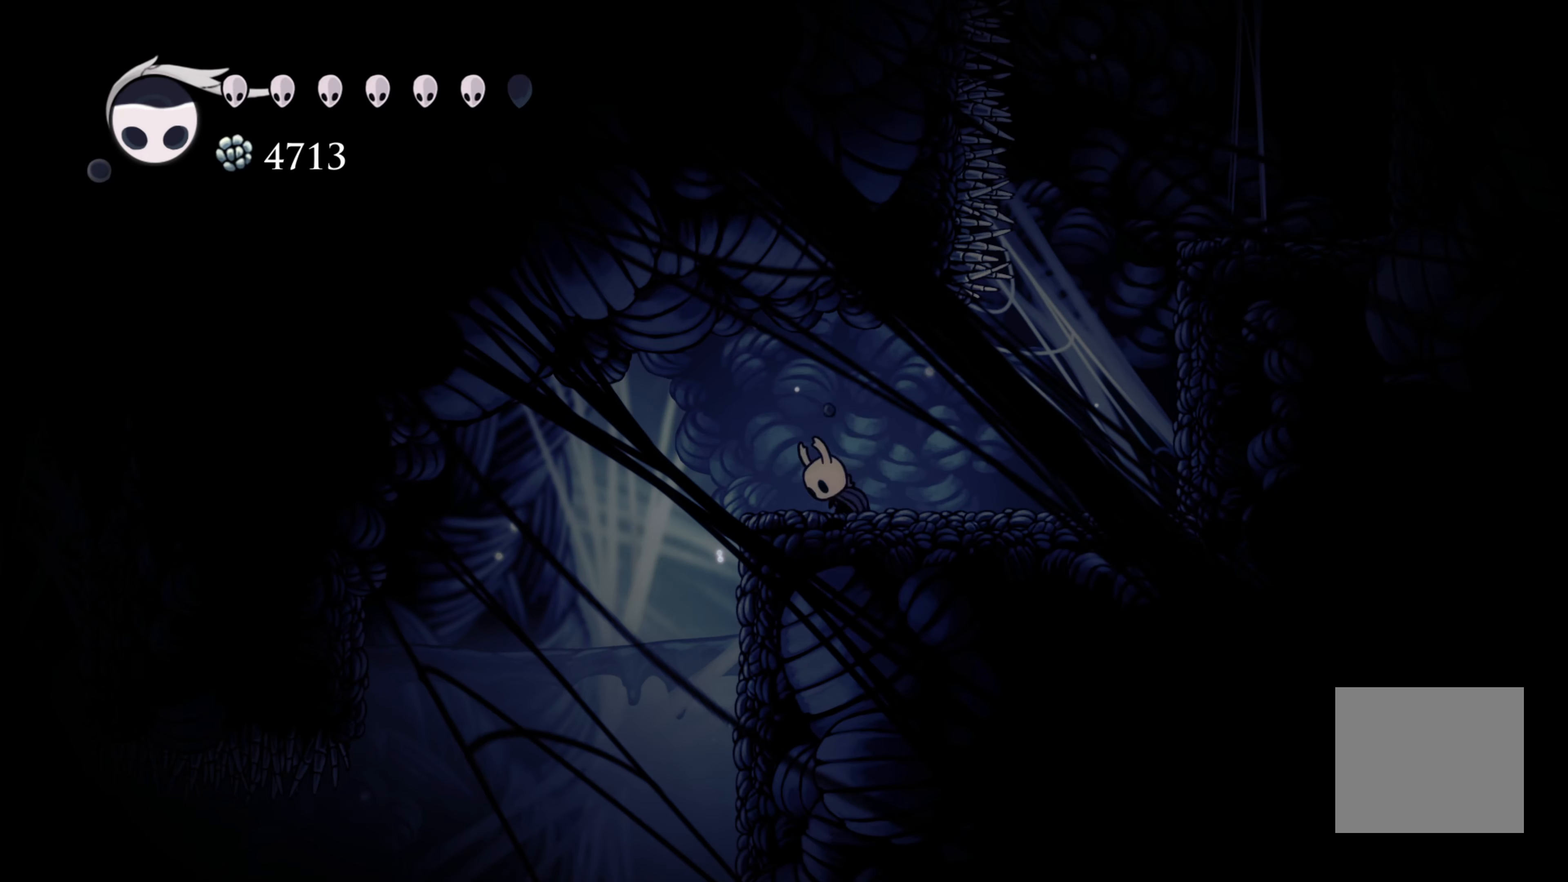
{"buttons": [], "left_stick": "left", "right_stick": "center", "events": []}
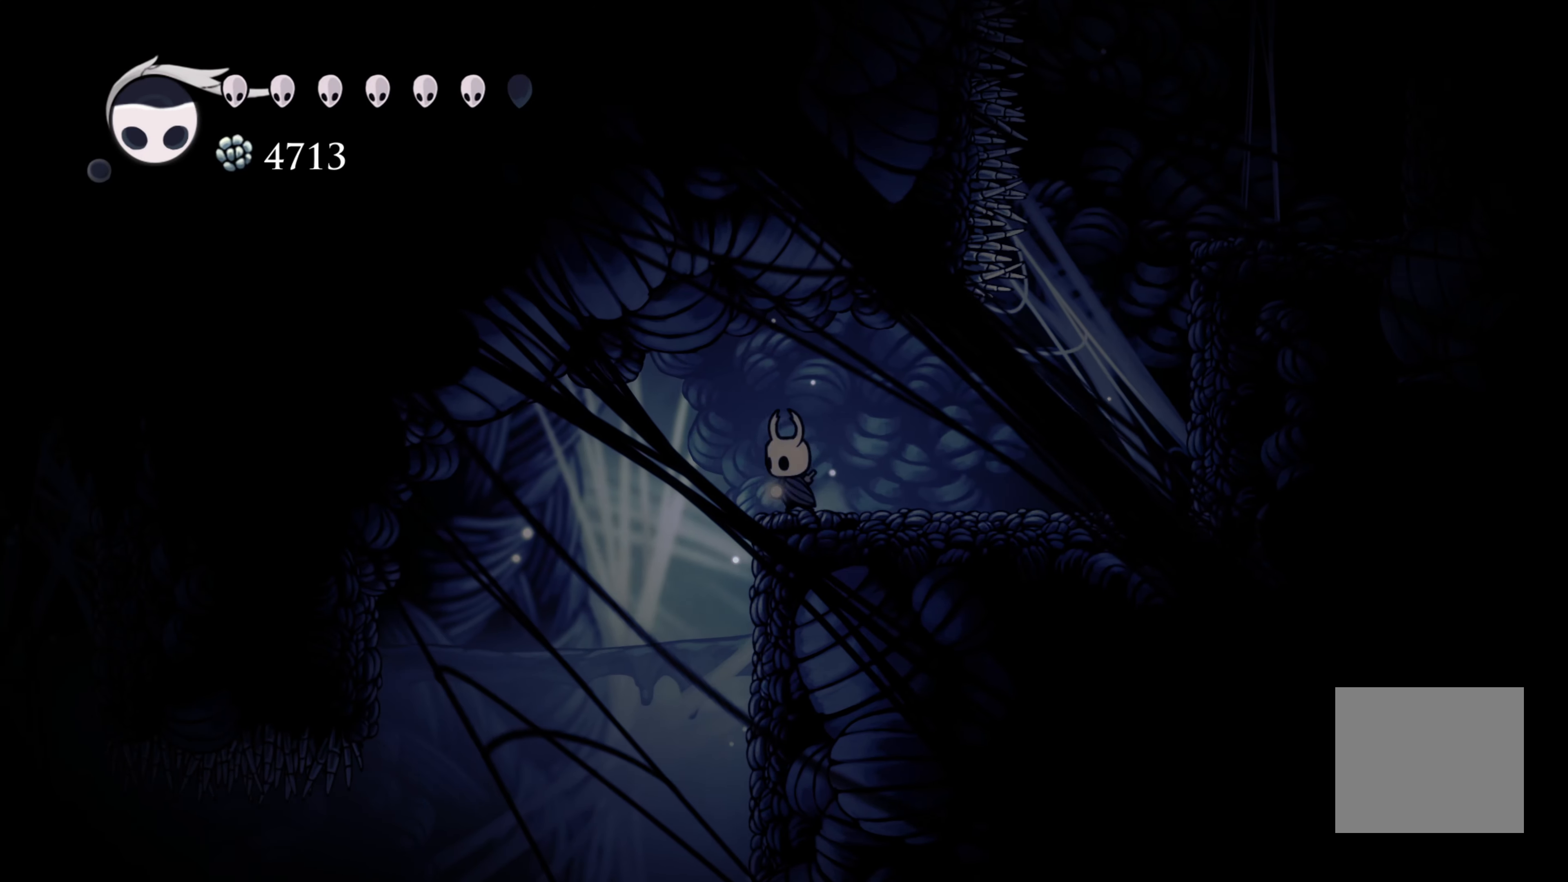
{"buttons": [], "left_stick": "left", "right_stick": "center", "events": []}
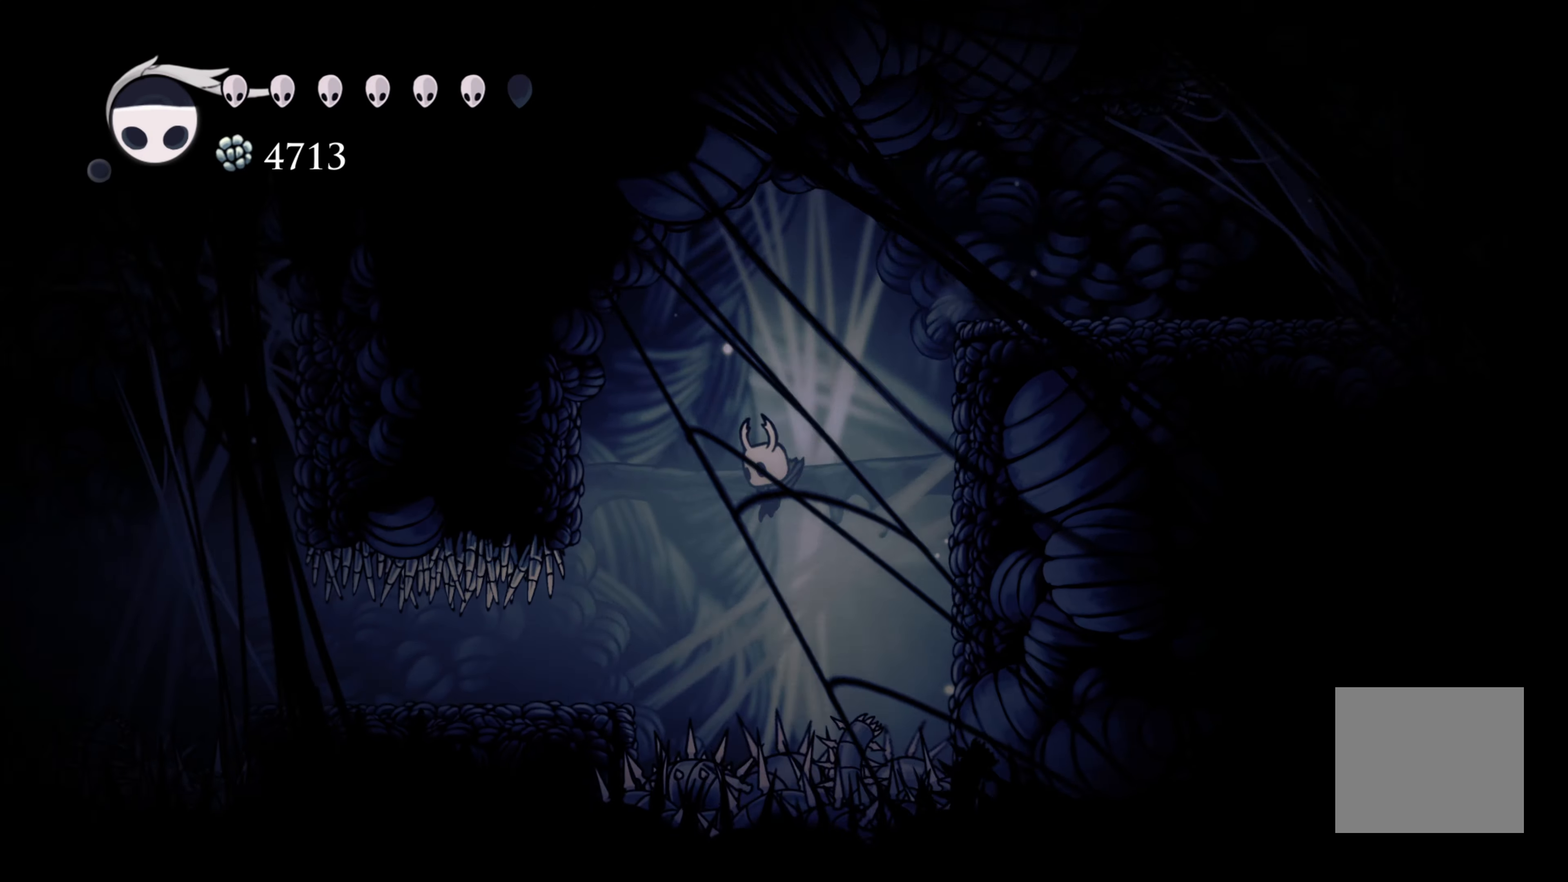
{"buttons": [], "left_stick": "center", "right_stick": "center", "events": [[33, "left_stick", "down"], [117, "X", "down"], [233, "X", "up"], [233, "left_stick", "left"], [433, "left_stick", "center"]]}